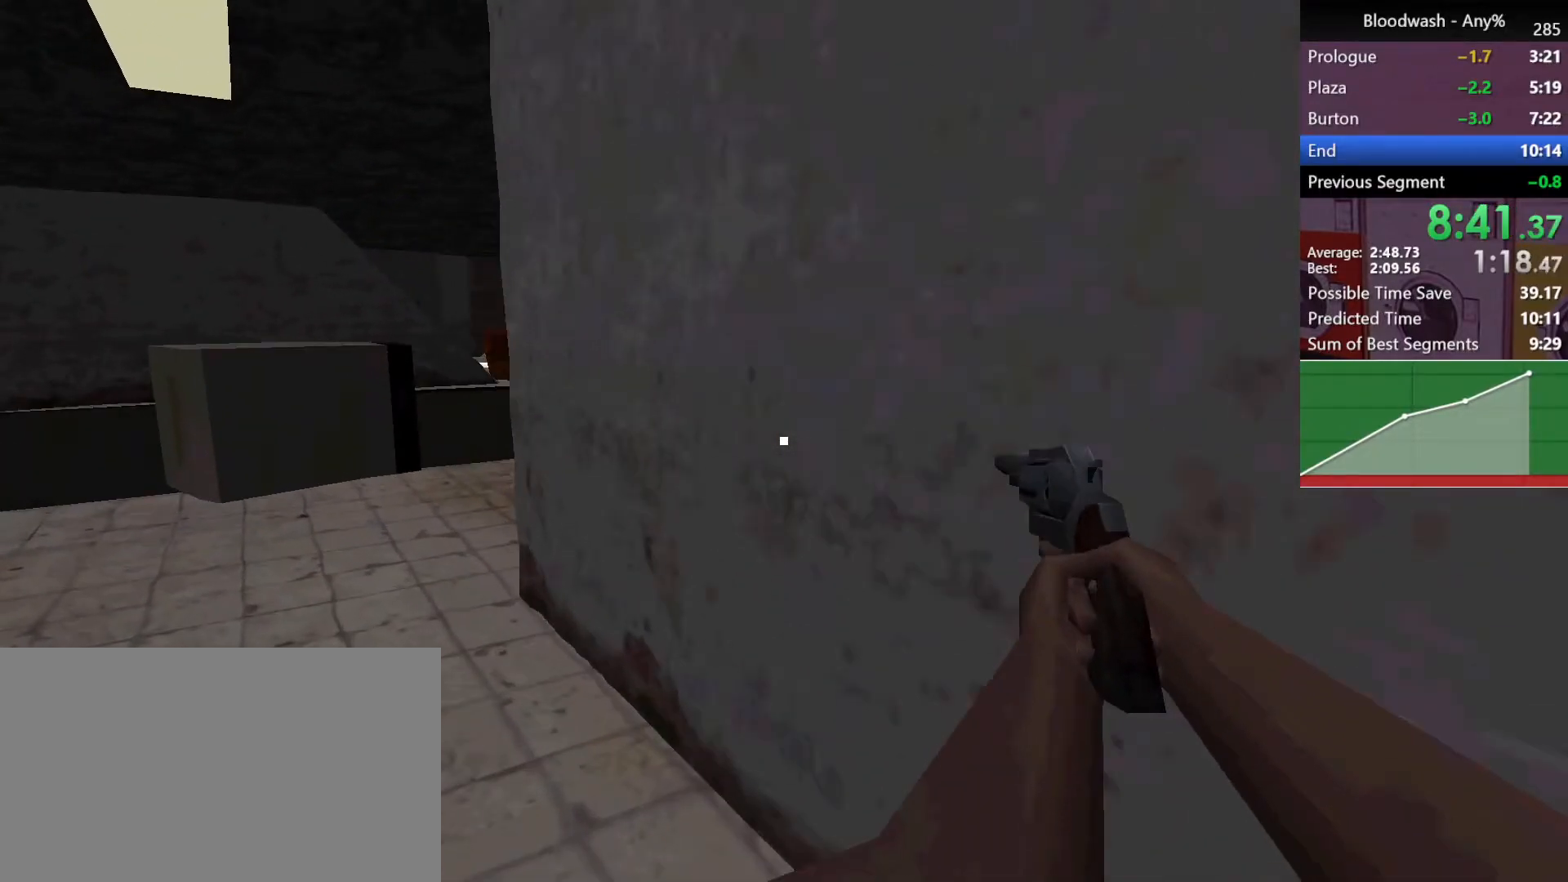
Gameplay with keyboard and mouse; each line is a JSON object with the keys and mouse buttons held at the frame after it. "events" lists presses ("down") and releases ("up") of "1", "2", "3", "4", "5", "a", "alt", "c", "caps_lock", "ctrl", "d", "e", "f", "g", "q", "r", "s", "shift", "space", "t", "tab", "v", "w", "x", "z", "mouse_left", "mouse_wheel" and "mouse_right" between this image and that frame as [ms after this image, input, new state], when the widget could be followed in between. "mouse_left", "mouse_wheel", "mouse_right" = the "left", "wheel", "right" buttons of the "mouse" list. No other keys are recorded. "wheel" means that the mouse wheel is clicked or scrolled. Not read: mouse_move.
{"keys": ["a", "shift", "w"], "mouse": [], "events": []}
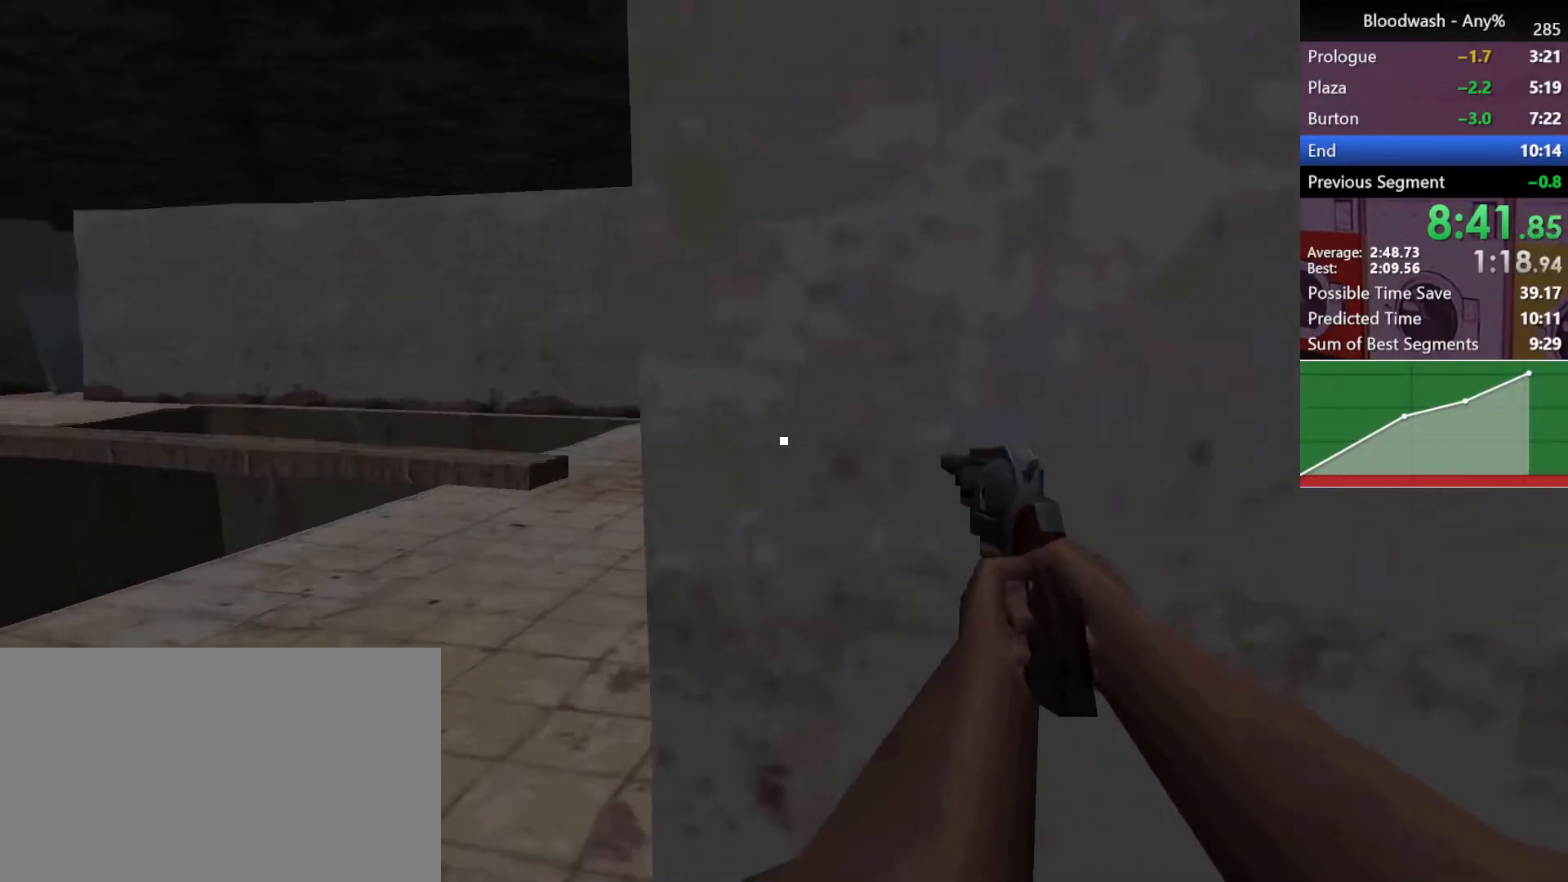
{"keys": ["a", "shift", "w"], "mouse": [], "events": []}
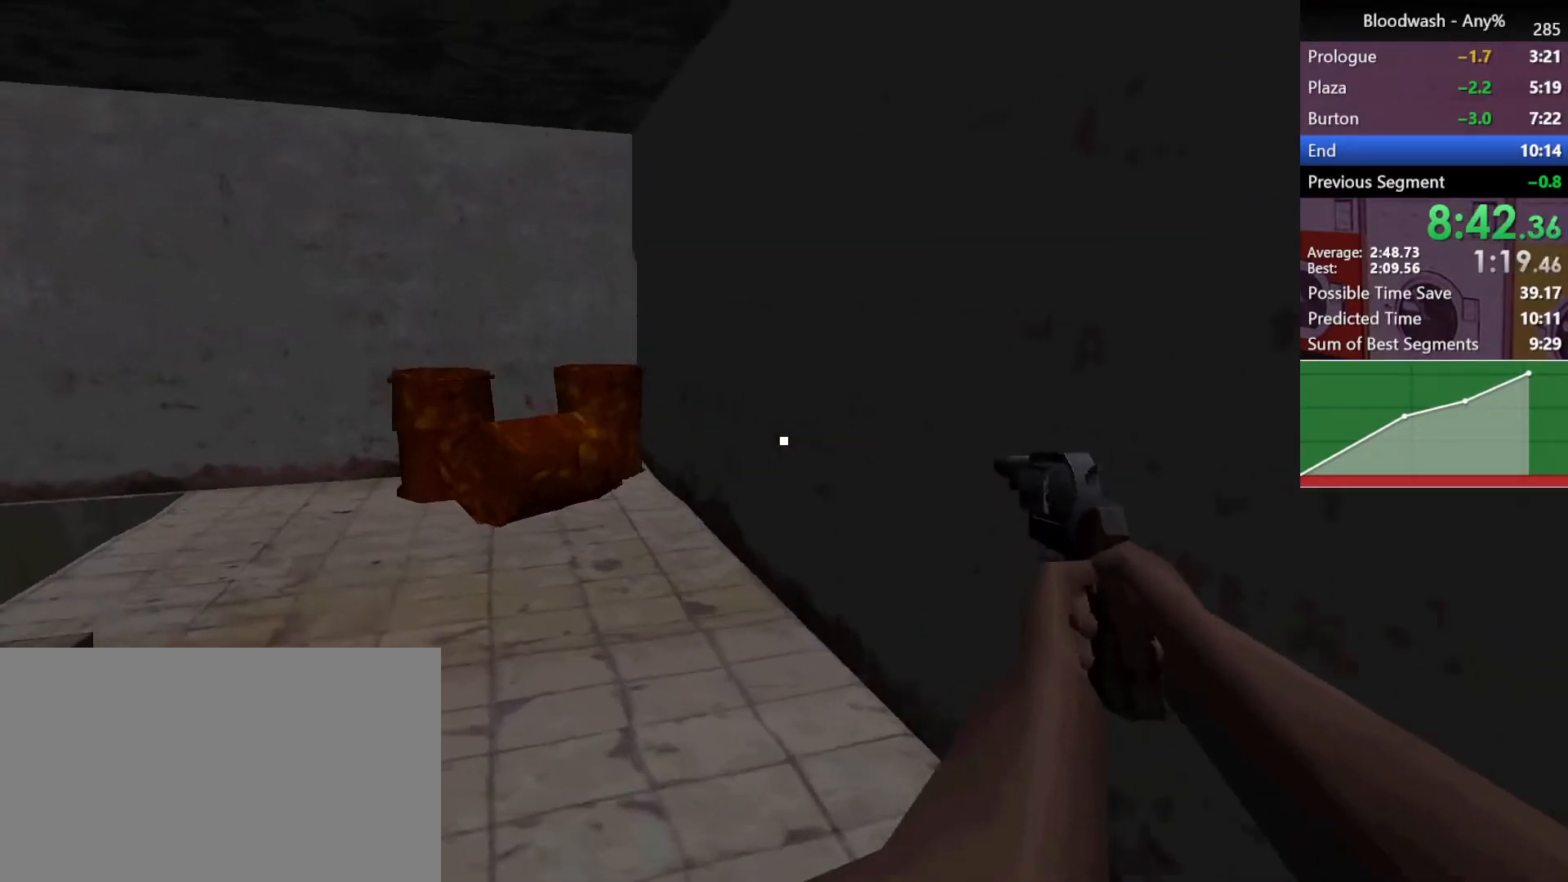
{"keys": ["a", "shift", "w"], "mouse": [], "events": []}
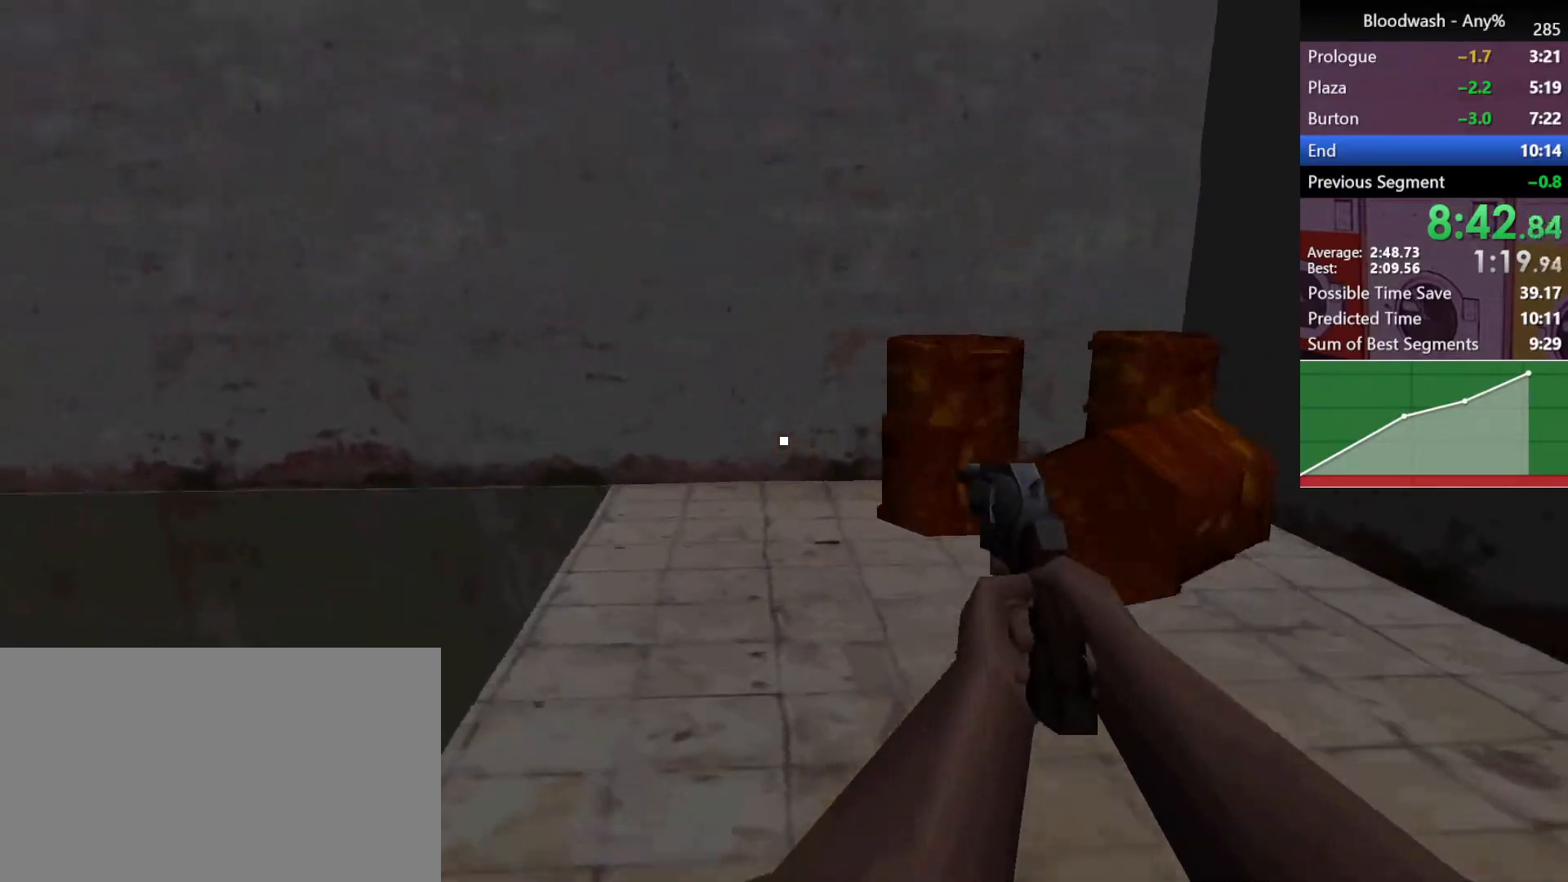
{"keys": ["a", "shift", "w"], "mouse": [], "events": []}
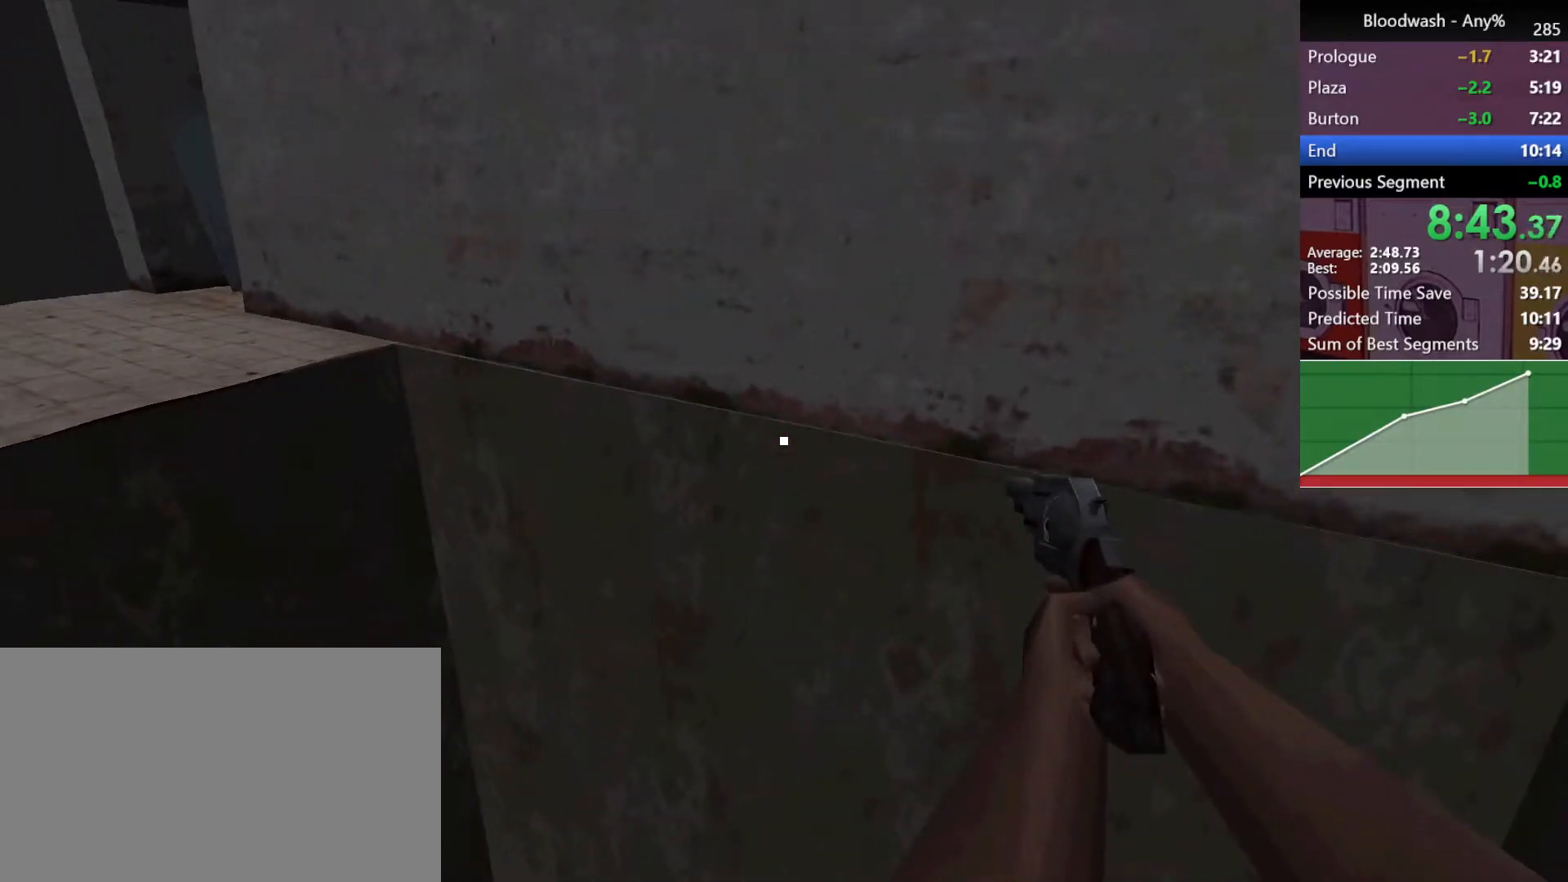
{"keys": ["a", "shift", "w"], "mouse": [], "events": []}
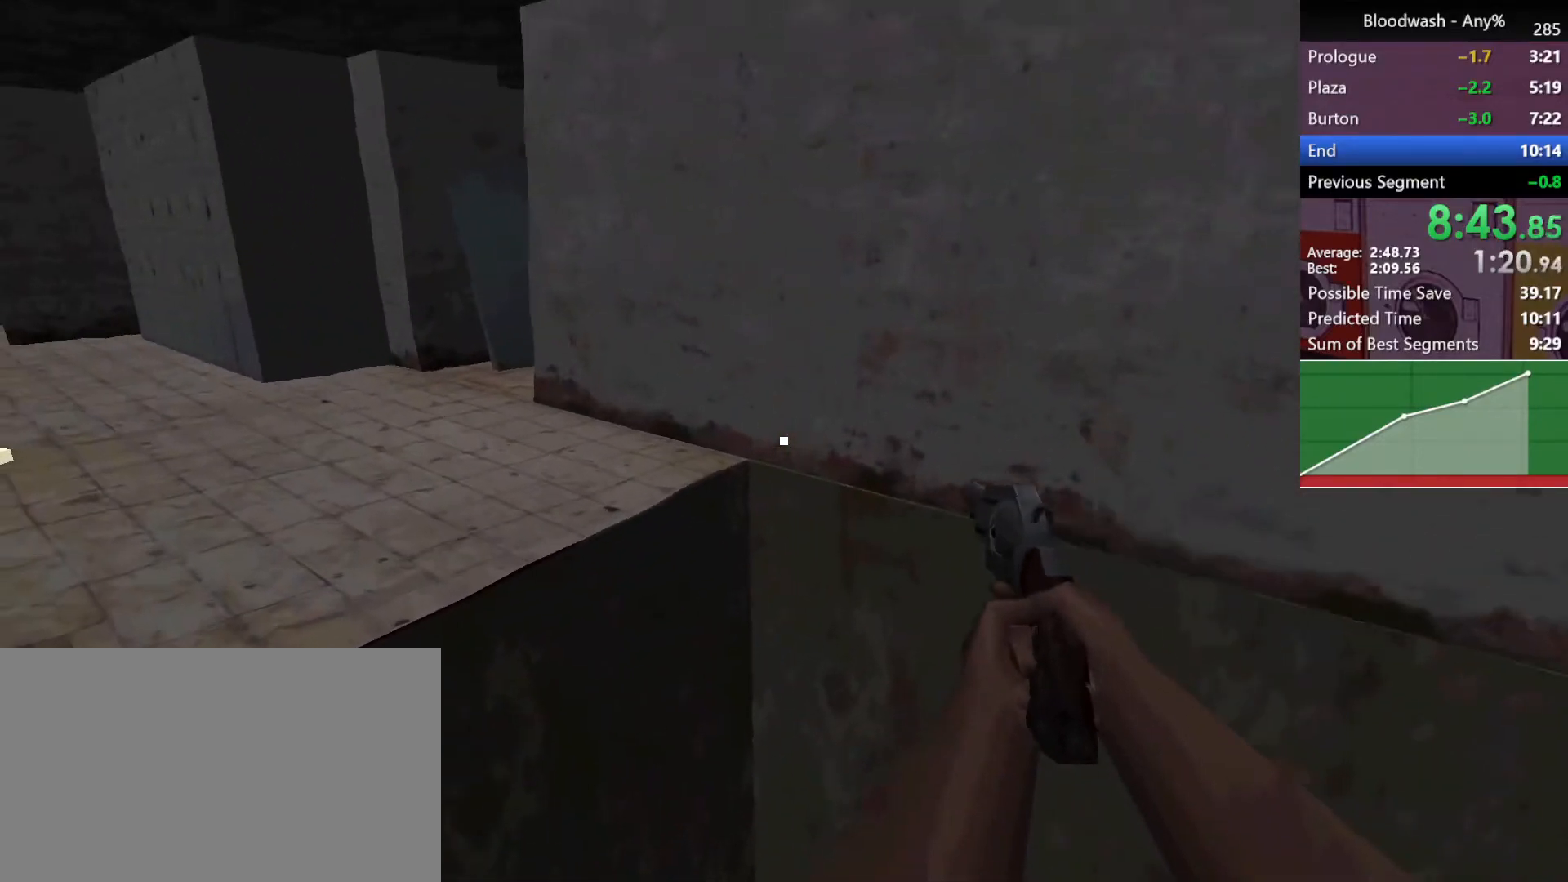
{"keys": ["a", "shift", "w"], "mouse": [], "events": []}
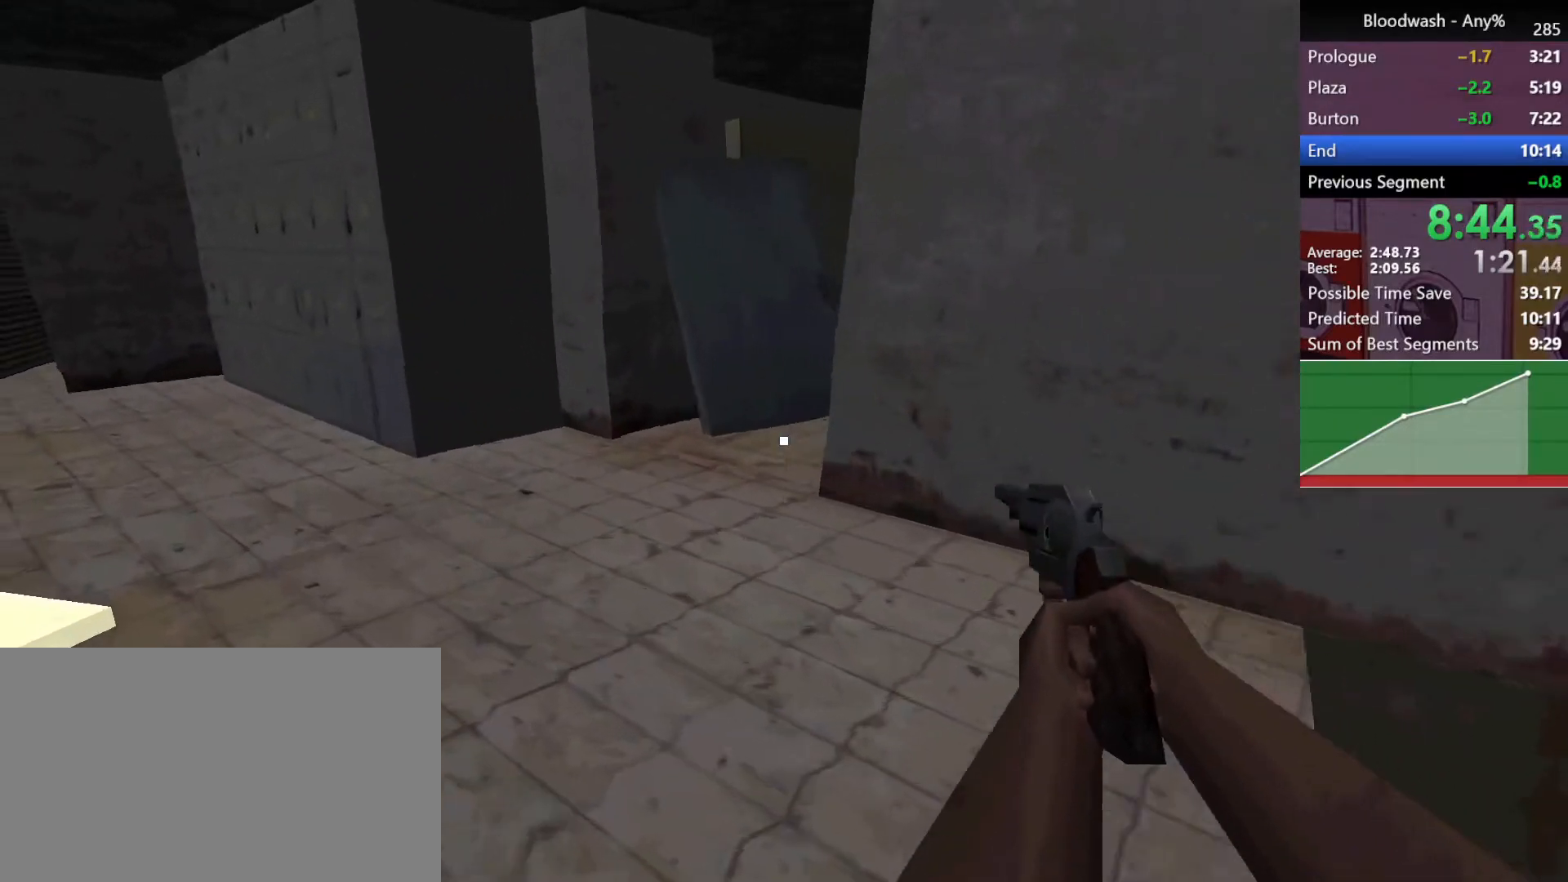
{"keys": ["a", "shift", "w"], "mouse": [], "events": []}
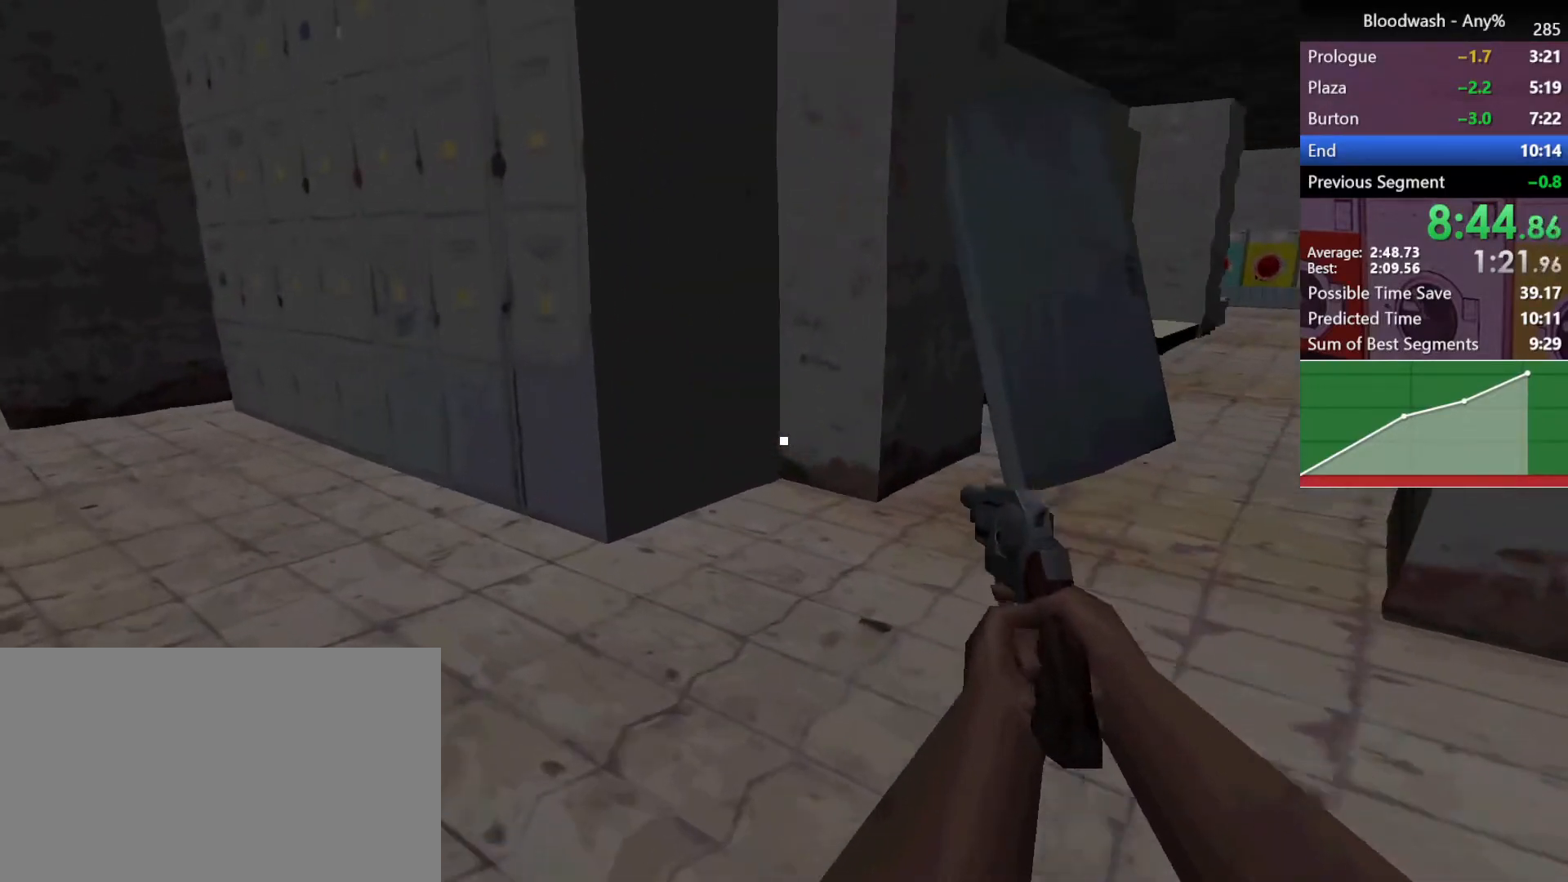
{"keys": ["a", "shift", "w"], "mouse": [], "events": []}
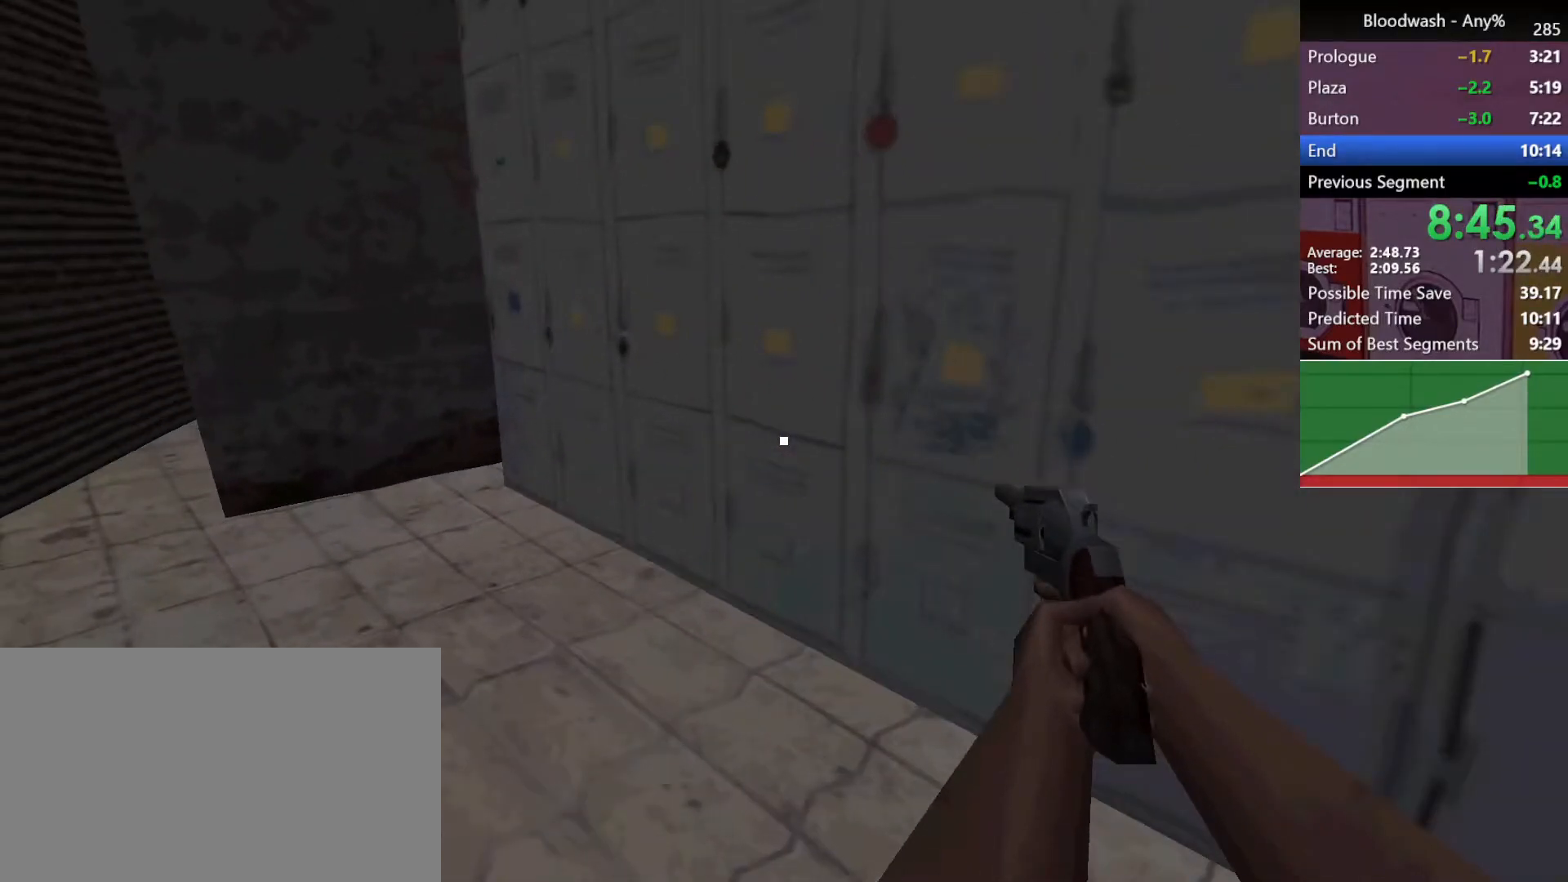
{"keys": ["a", "shift", "w"], "mouse": [], "events": []}
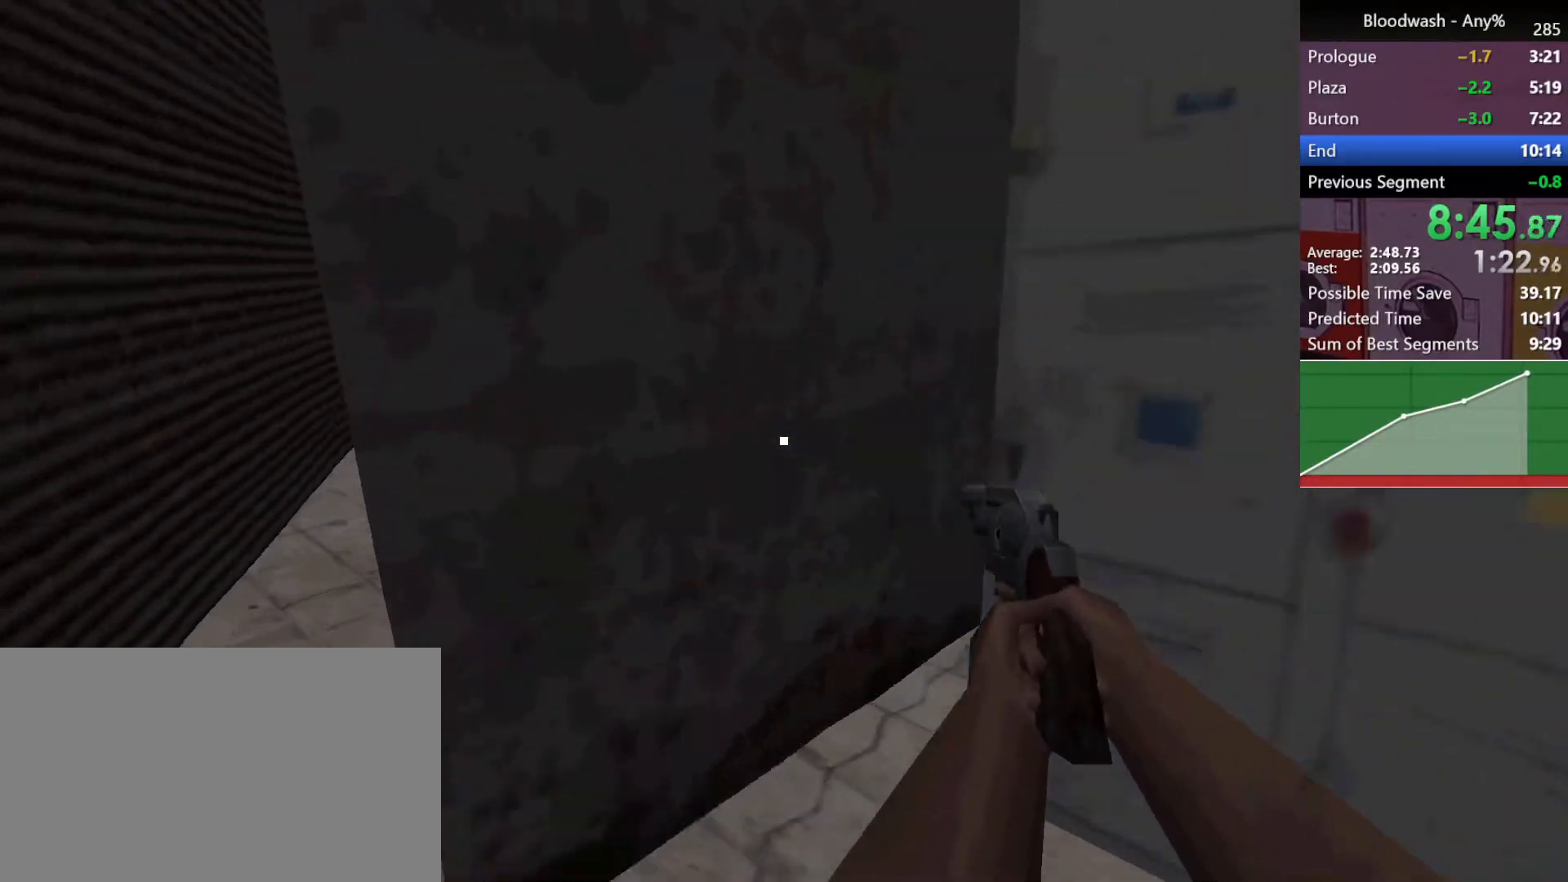
{"keys": ["d", "shift", "w"], "mouse": [], "events": [[250, "a", "up"], [333, "d", "down"]]}
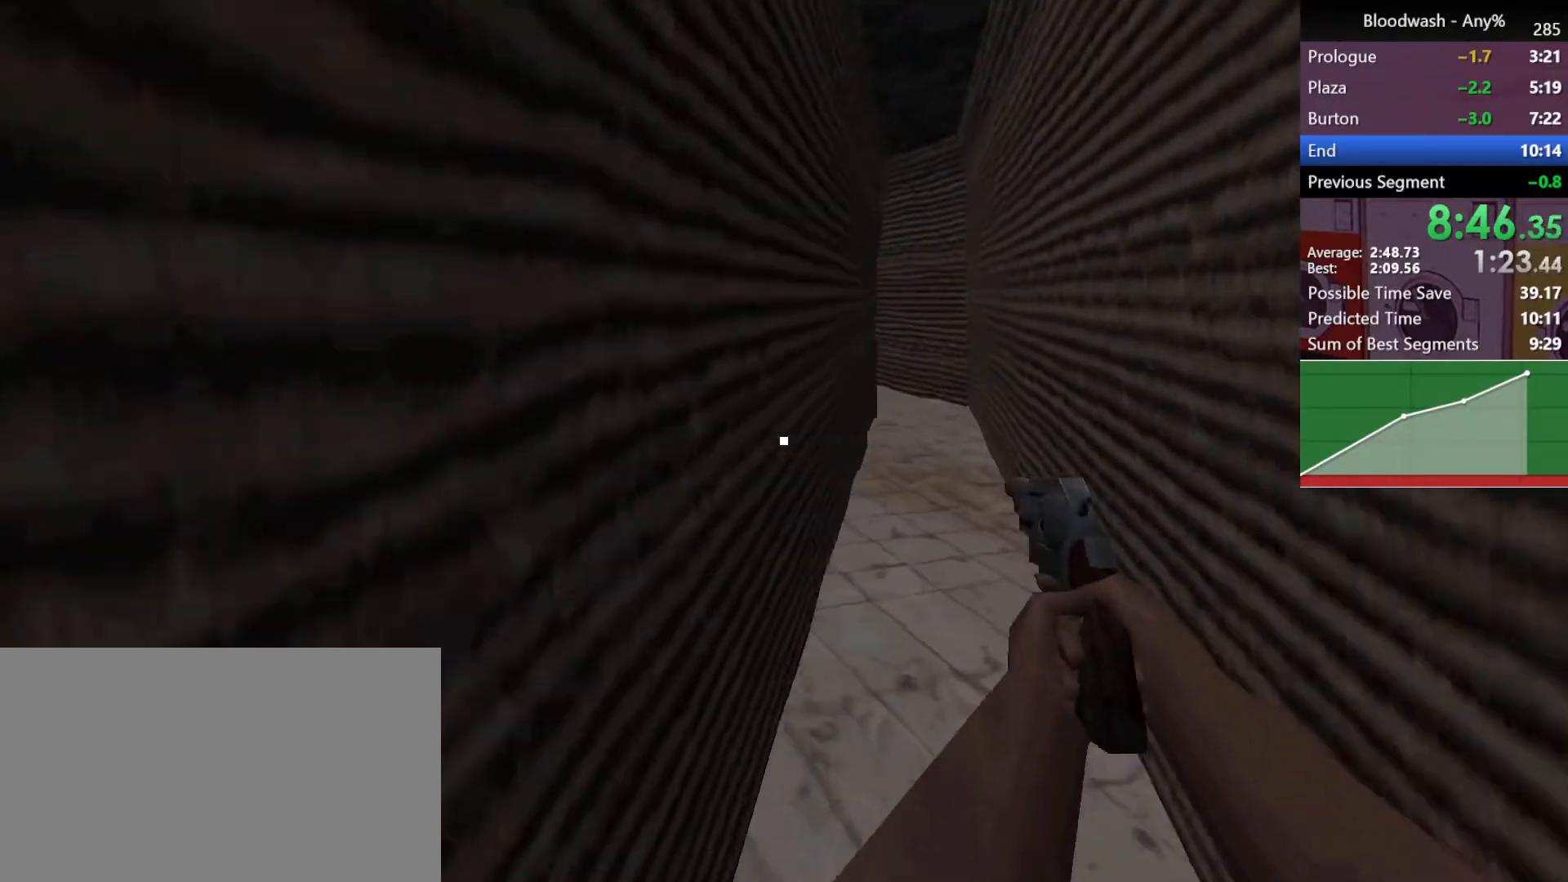
{"keys": ["d", "shift", "w"], "mouse": [], "events": []}
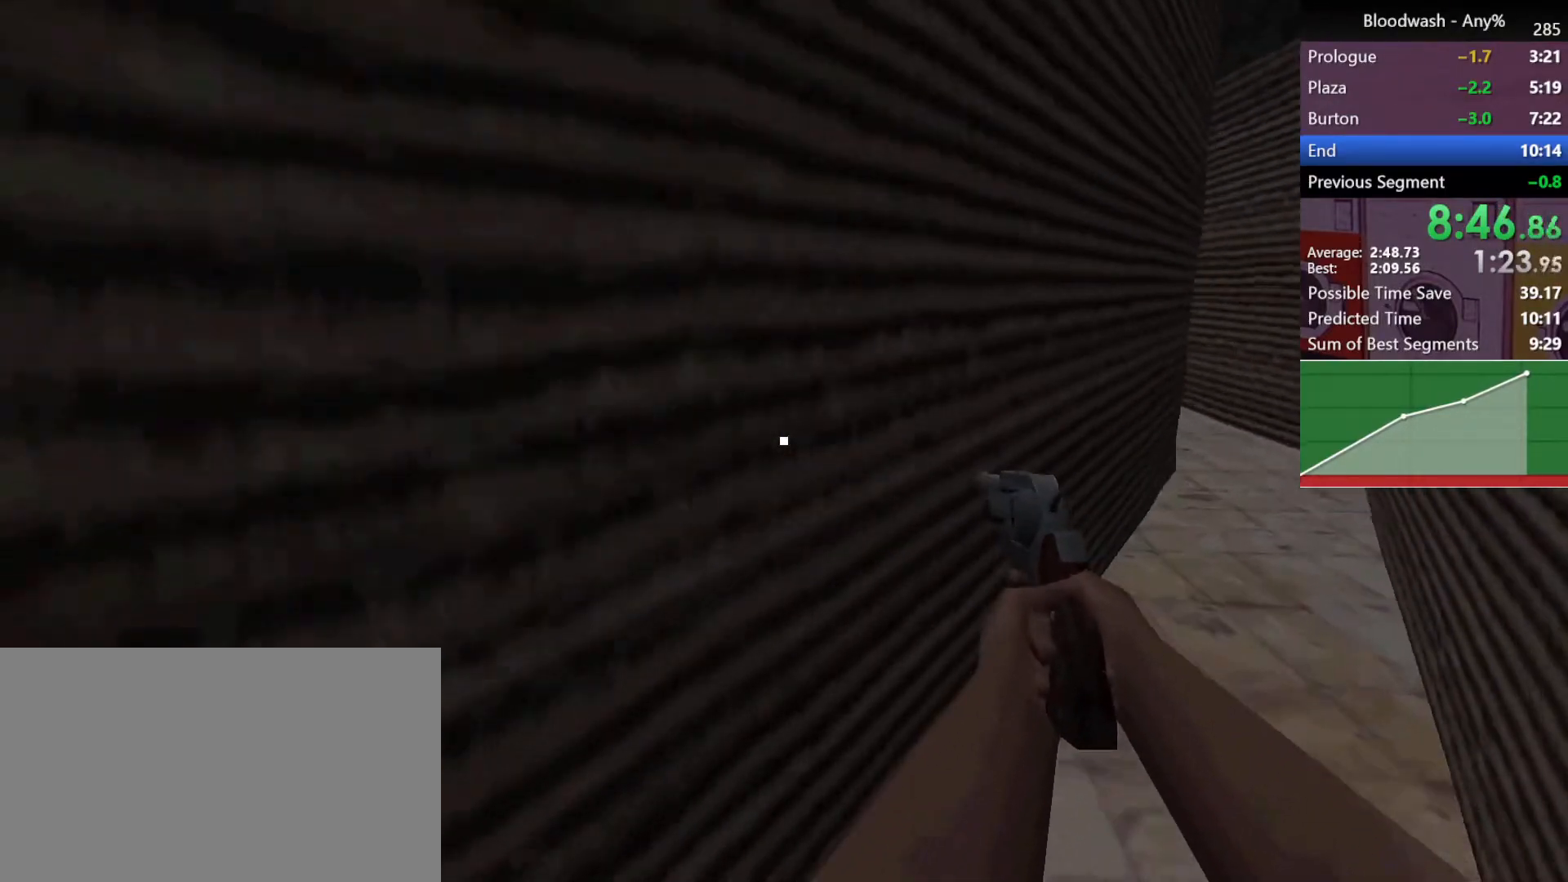
{"keys": ["d", "shift", "w"], "mouse": [], "events": []}
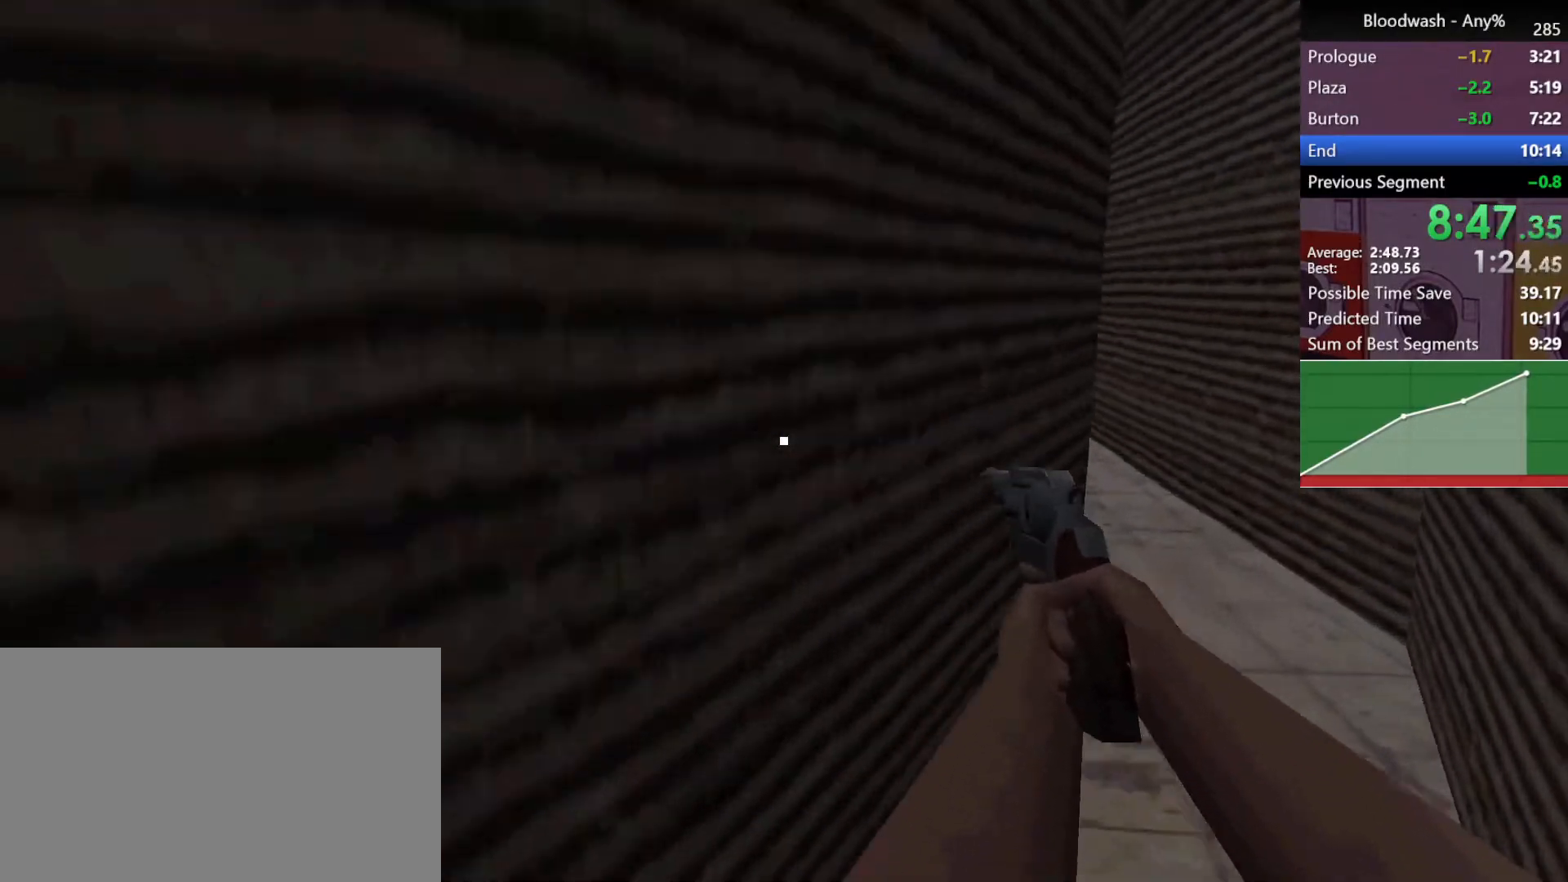
{"keys": ["d", "shift", "w"], "mouse": [], "events": []}
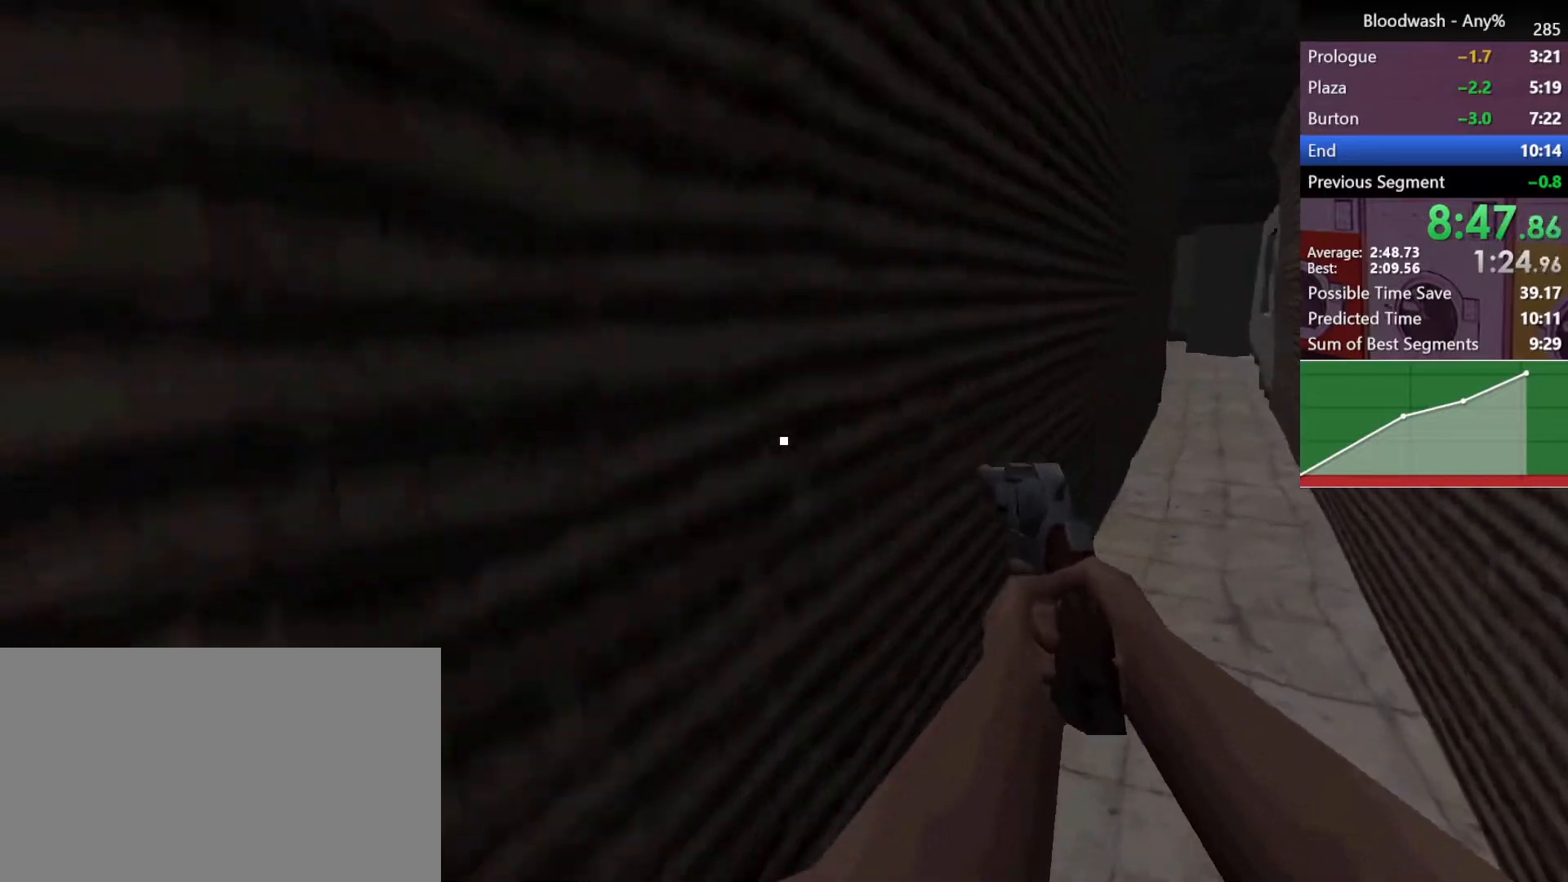
{"keys": ["d", "shift", "w"], "mouse": [], "events": []}
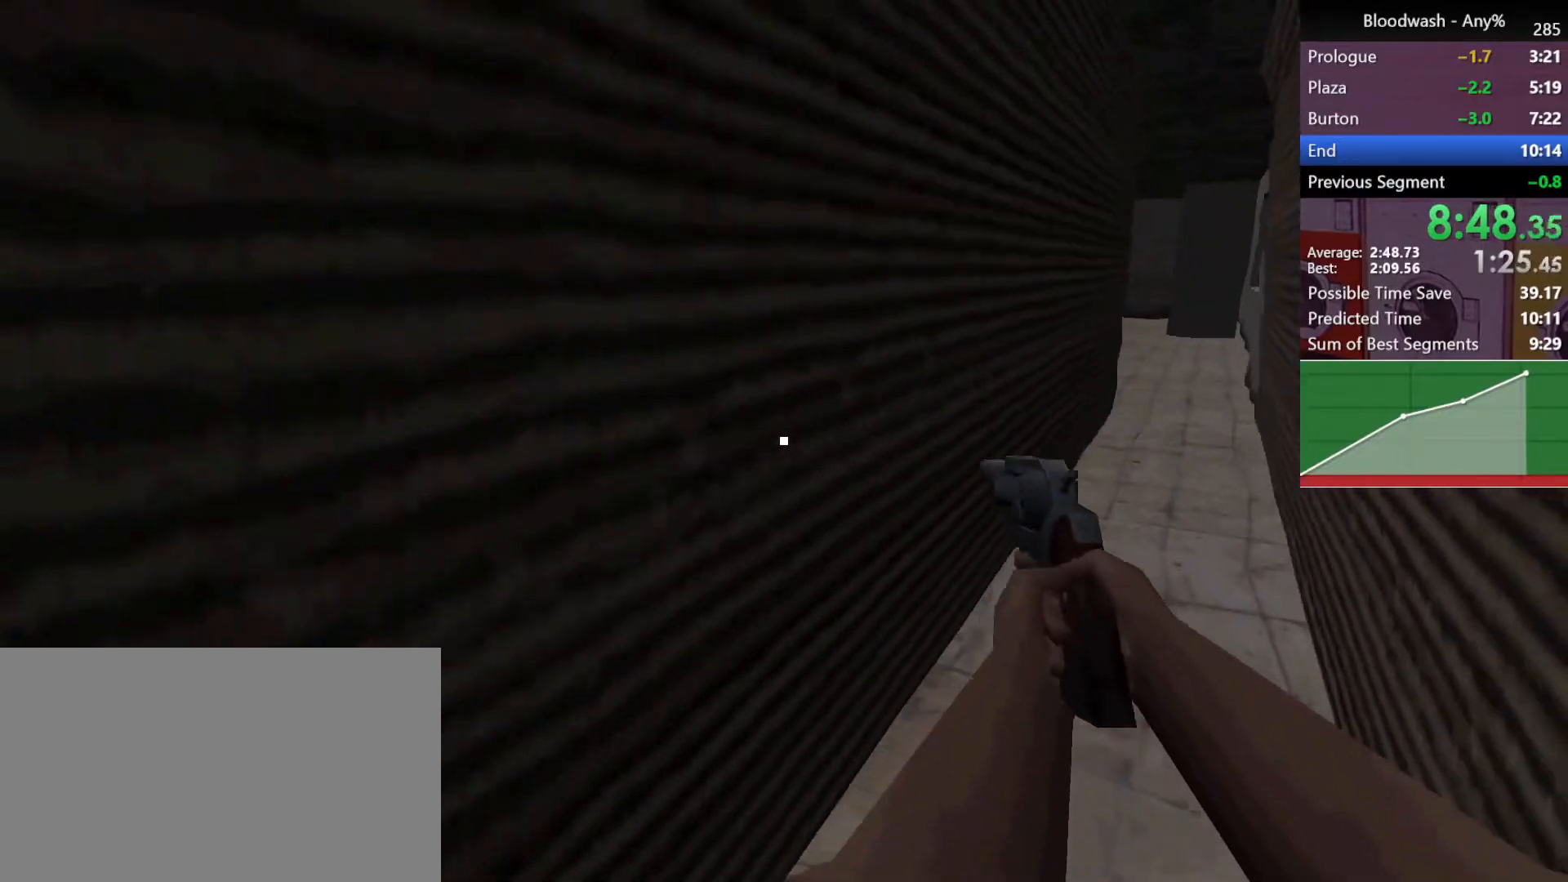
{"keys": ["d", "shift", "w"], "mouse": [], "events": []}
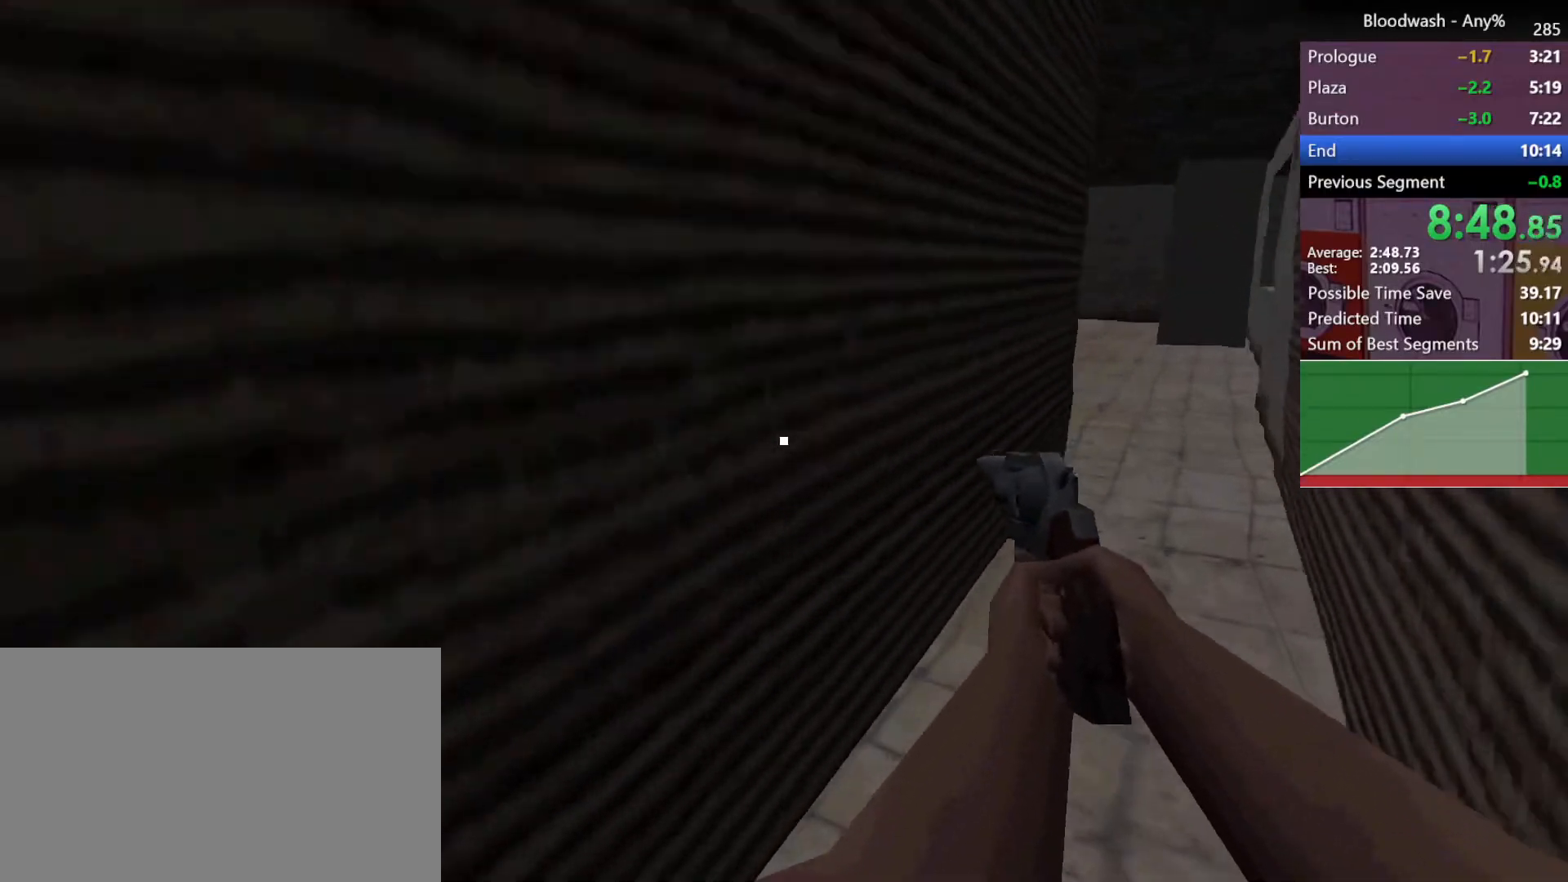
{"keys": ["d", "shift", "w"], "mouse": [], "events": []}
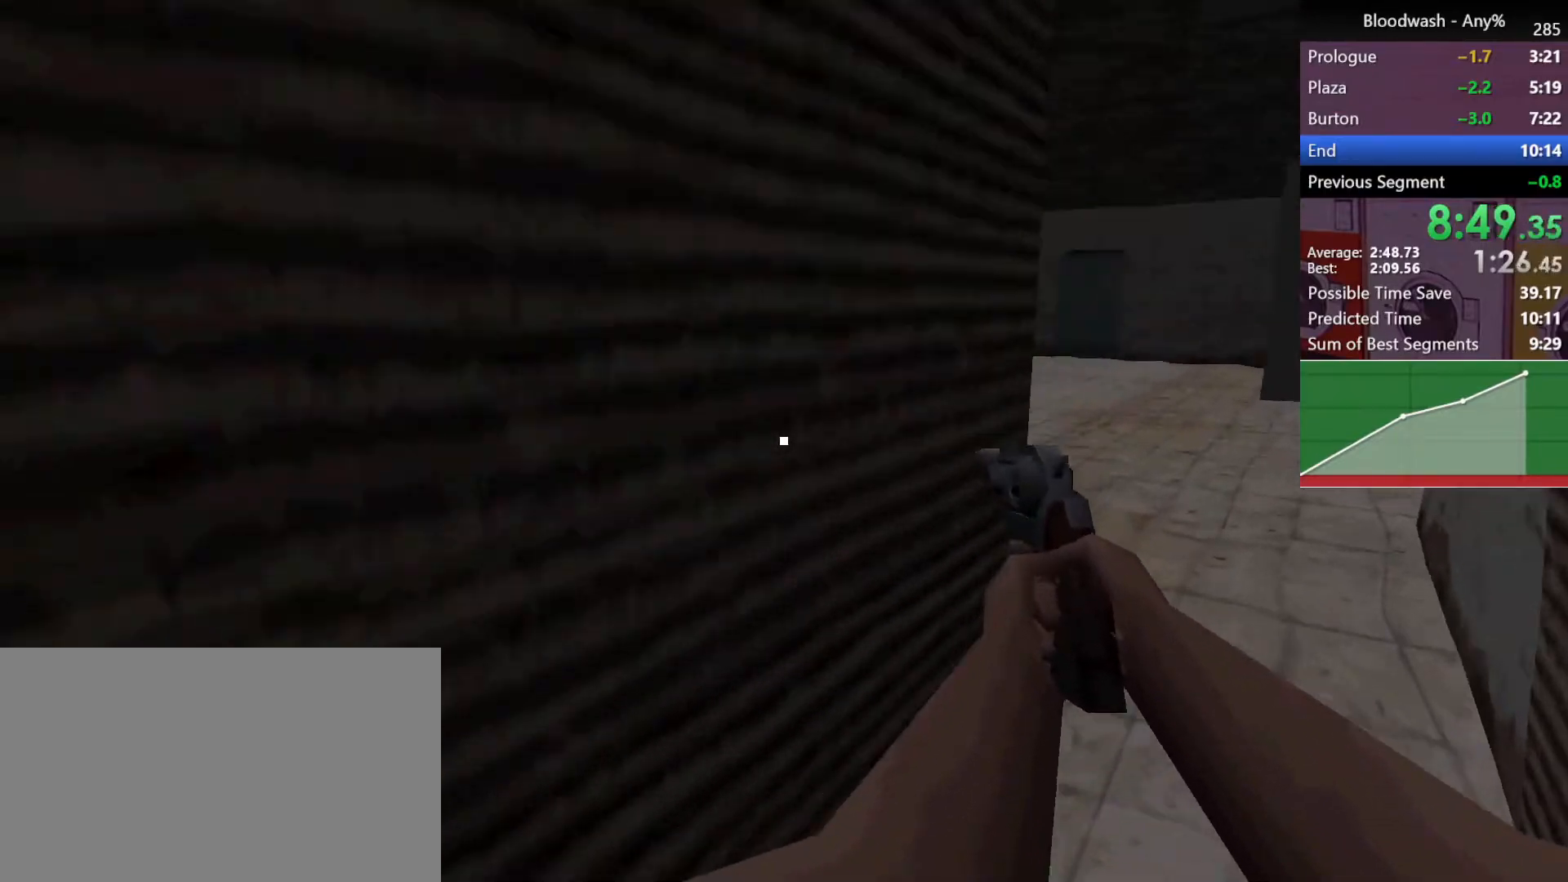
{"keys": ["d", "shift", "w"], "mouse": [], "events": []}
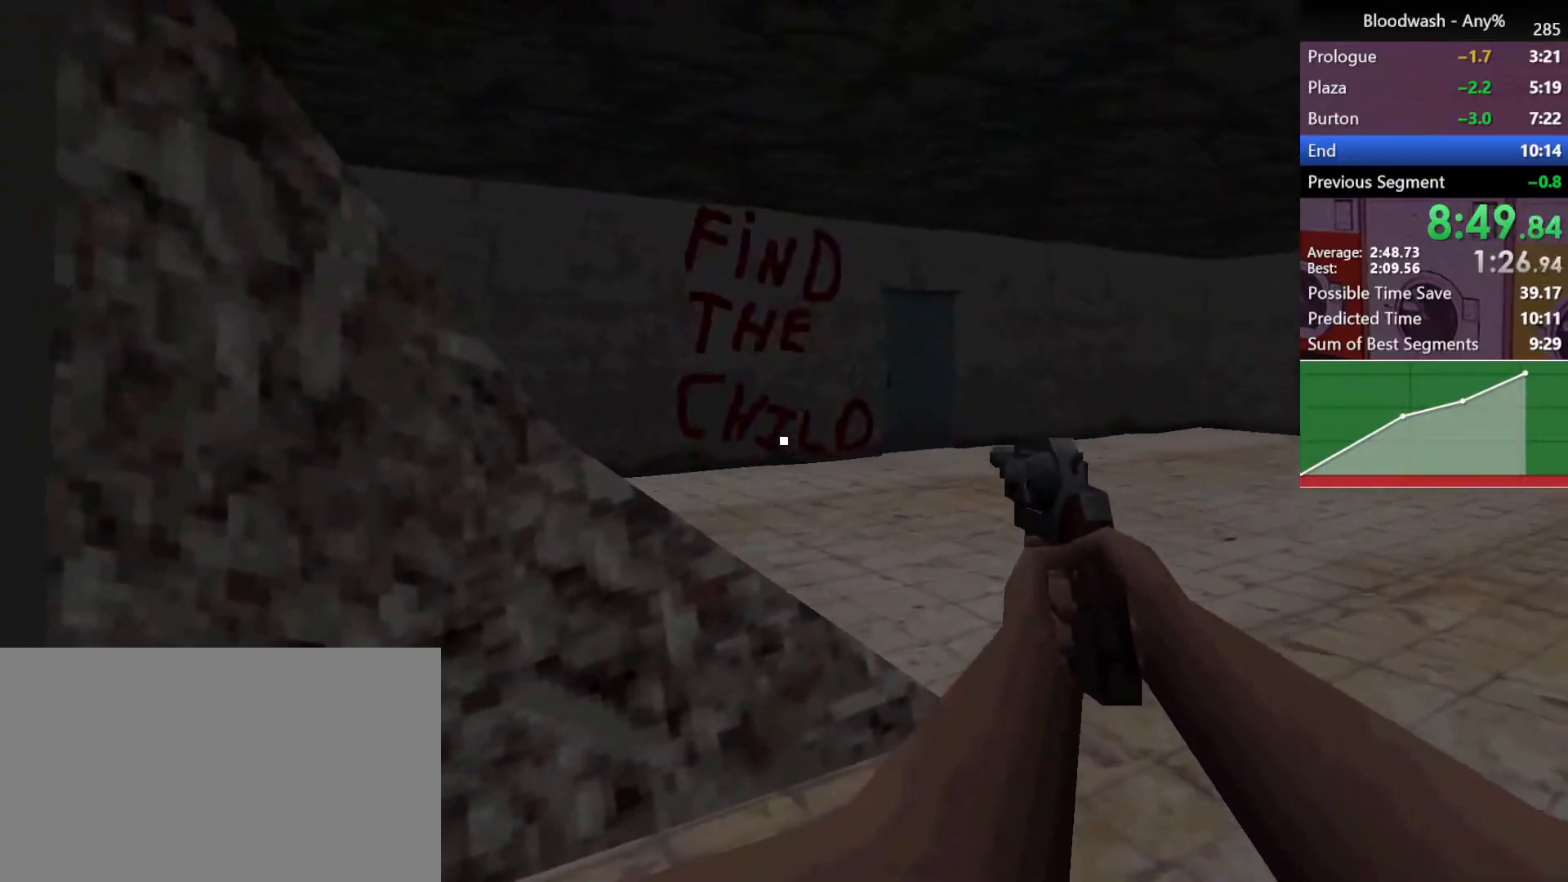
{"keys": ["d", "shift", "w"], "mouse": [], "events": []}
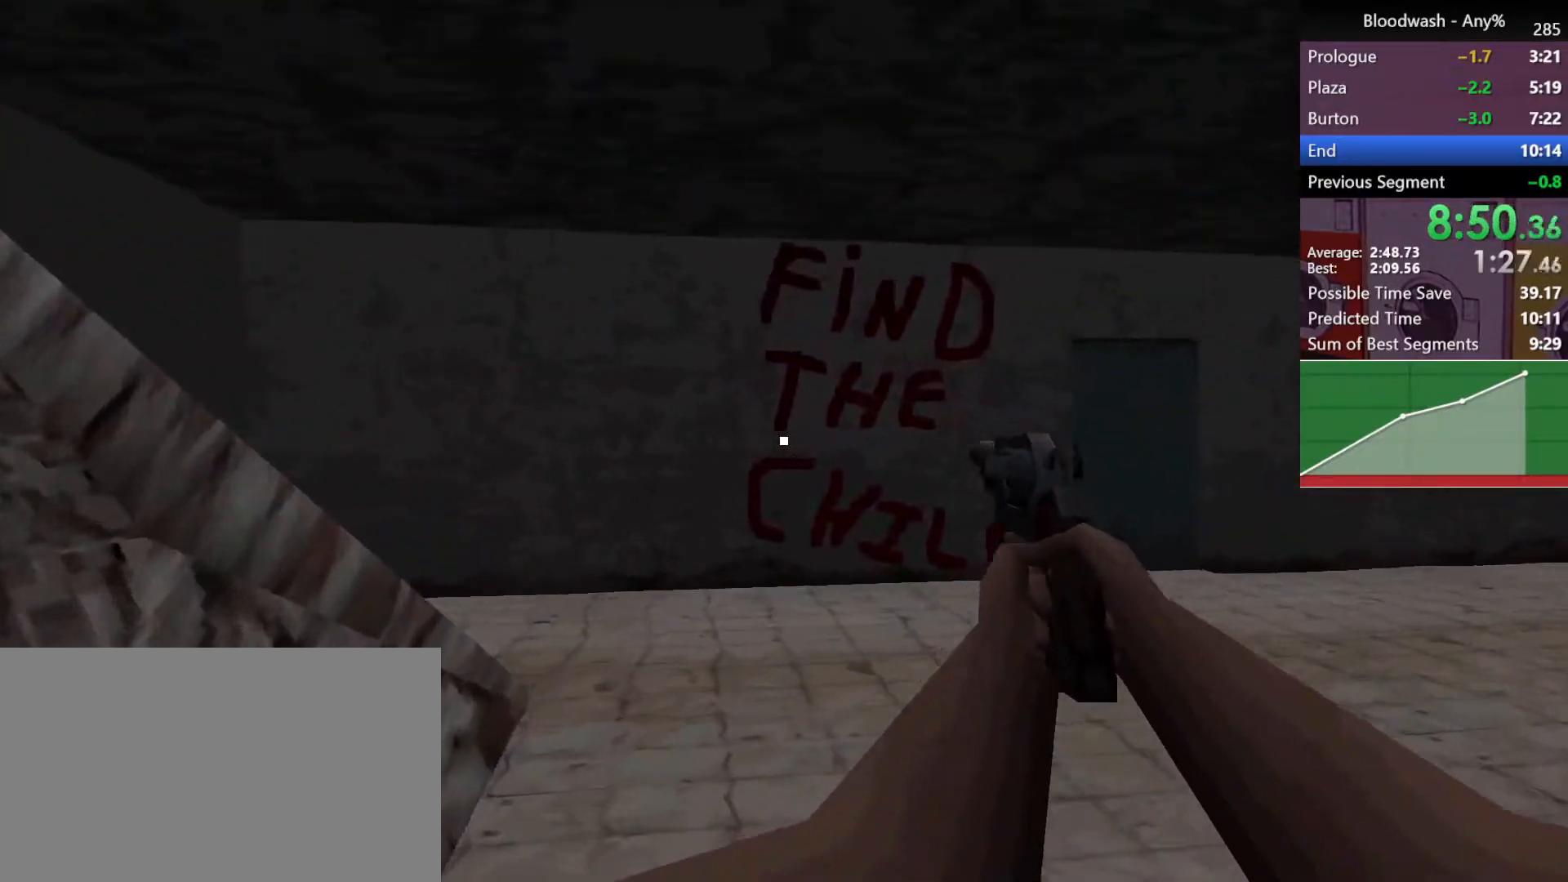
{"keys": ["d", "shift", "w"], "mouse": [], "events": []}
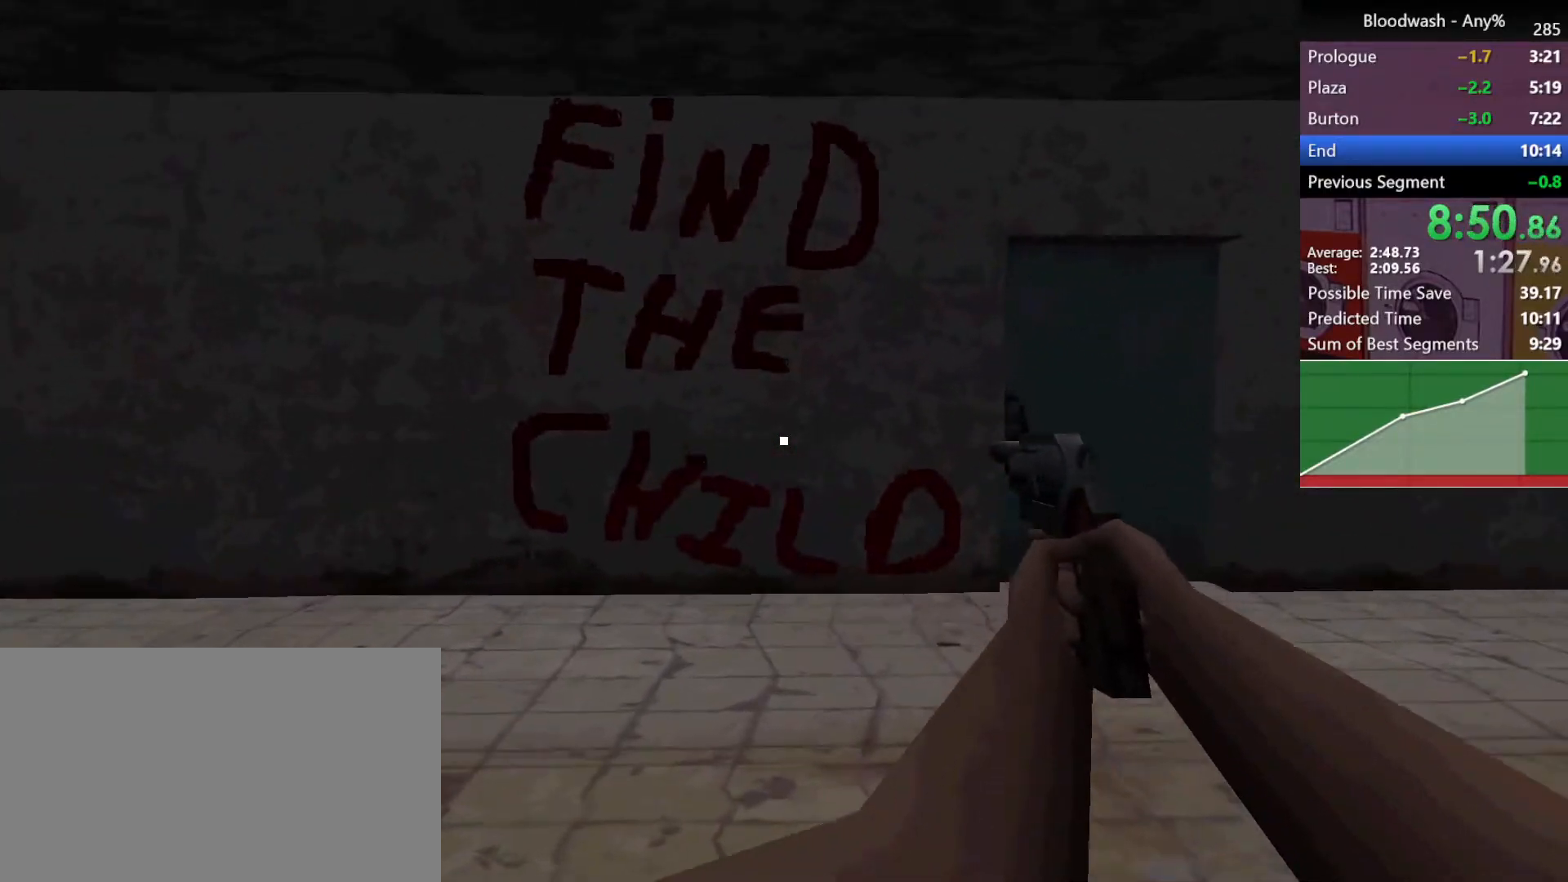
{"keys": ["shift", "w"], "mouse": [], "events": [[400, "mouse_left", "down"], [450, "d", "up"], [500, "mouse_left", "up"]]}
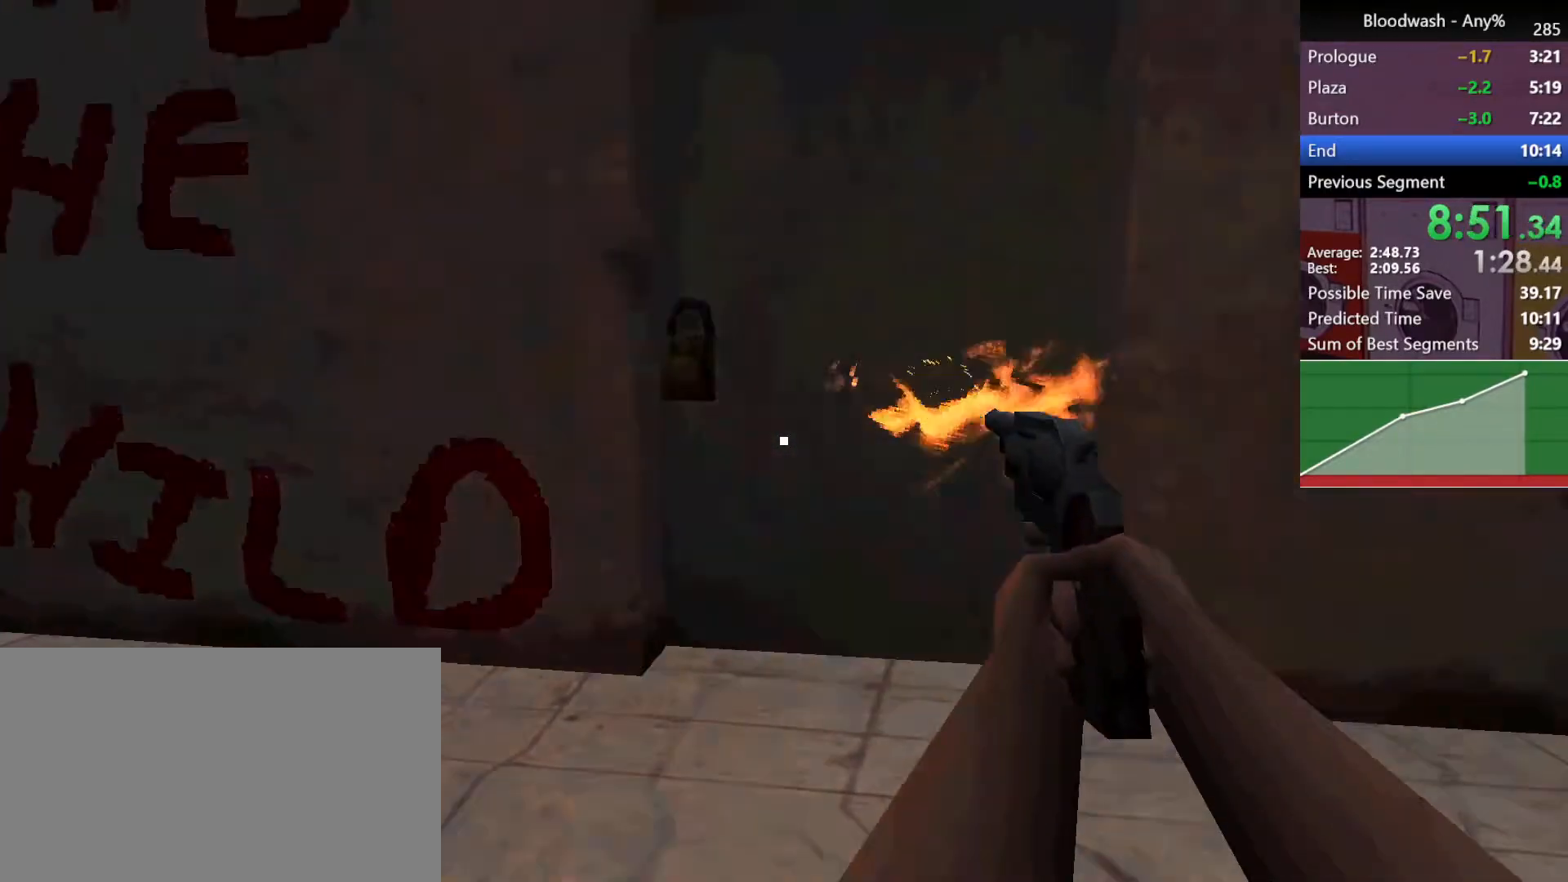
{"keys": ["shift"], "mouse": [], "events": [[417, "w", "up"]]}
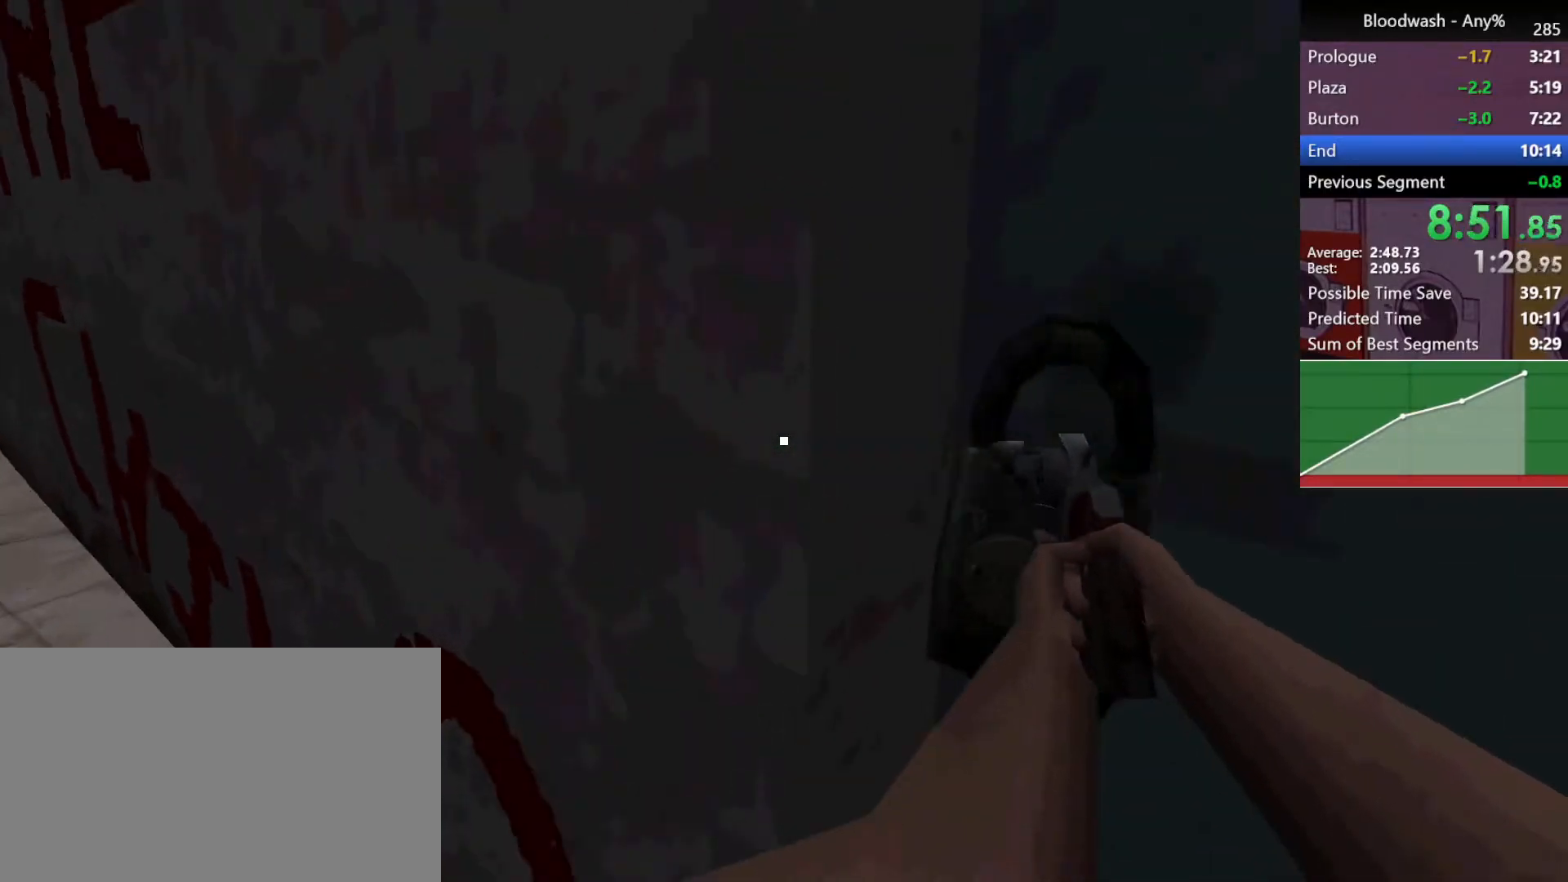
{"keys": [], "mouse": ["left"], "events": [[50, "mouse_left", "down"], [150, "mouse_left", "up"], [200, "shift", "up"], [300, "mouse_left", "down"], [333, "mouse_left", "up"], [433, "mouse_left", "down"]]}
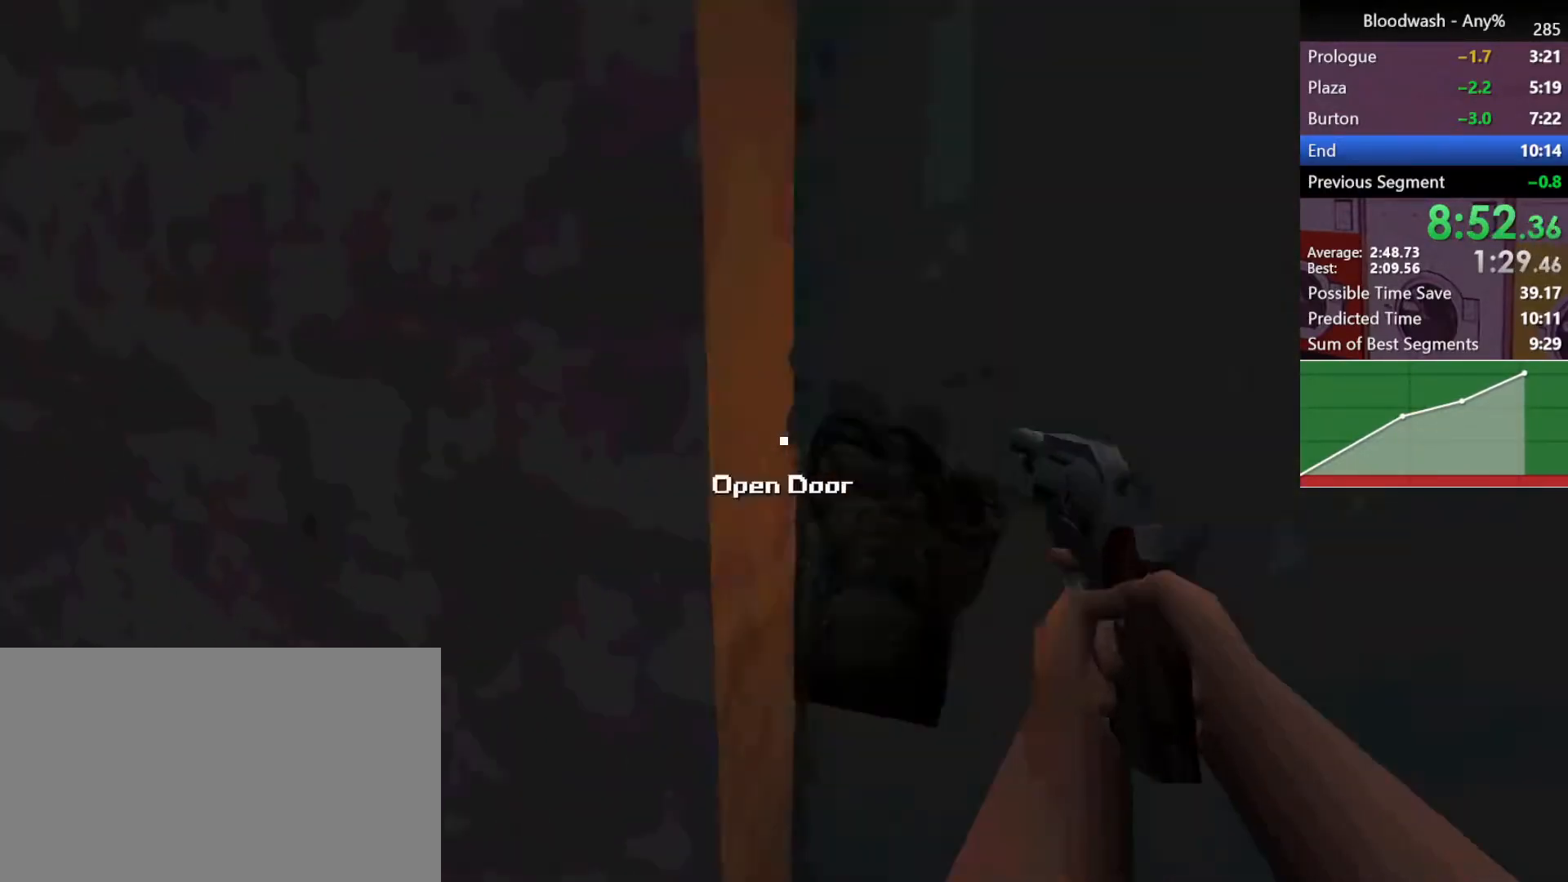
{"keys": ["shift", "w"], "mouse": ["left"], "events": [[33, "mouse_left", "up"], [83, "mouse_left", "down"], [167, "mouse_left", "up"], [217, "mouse_left", "down"], [217, "shift", "down"], [267, "mouse_left", "up"], [350, "mouse_left", "down"], [450, "mouse_left", "up"], [500, "mouse_left", "down"], [500, "w", "down"]]}
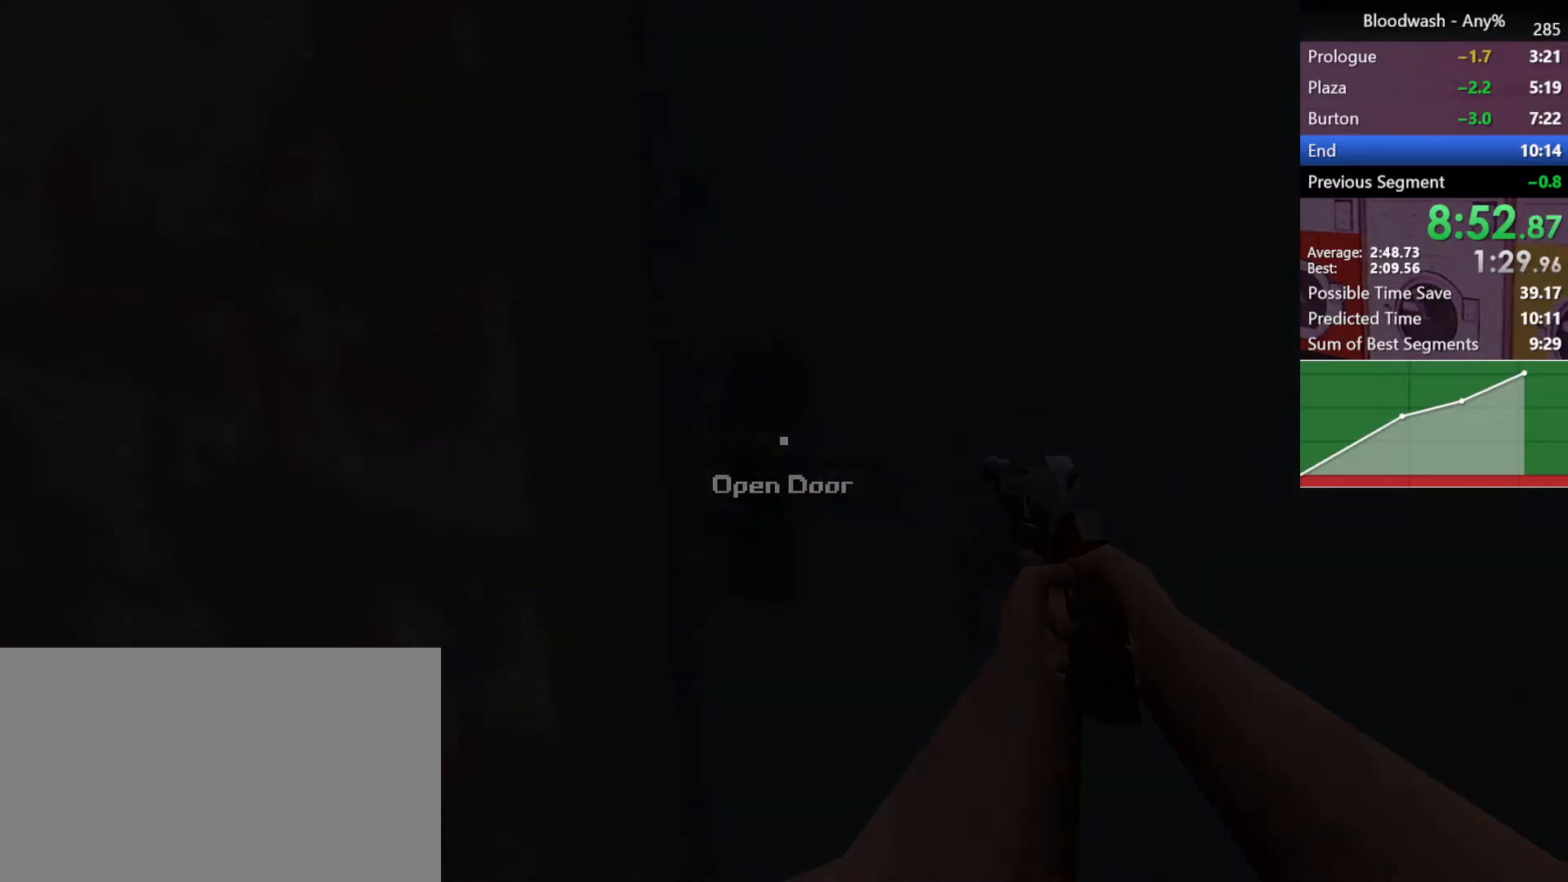
{"keys": ["a", "shift", "w"], "mouse": [], "events": [[50, "a", "down"], [50, "mouse_left", "up"]]}
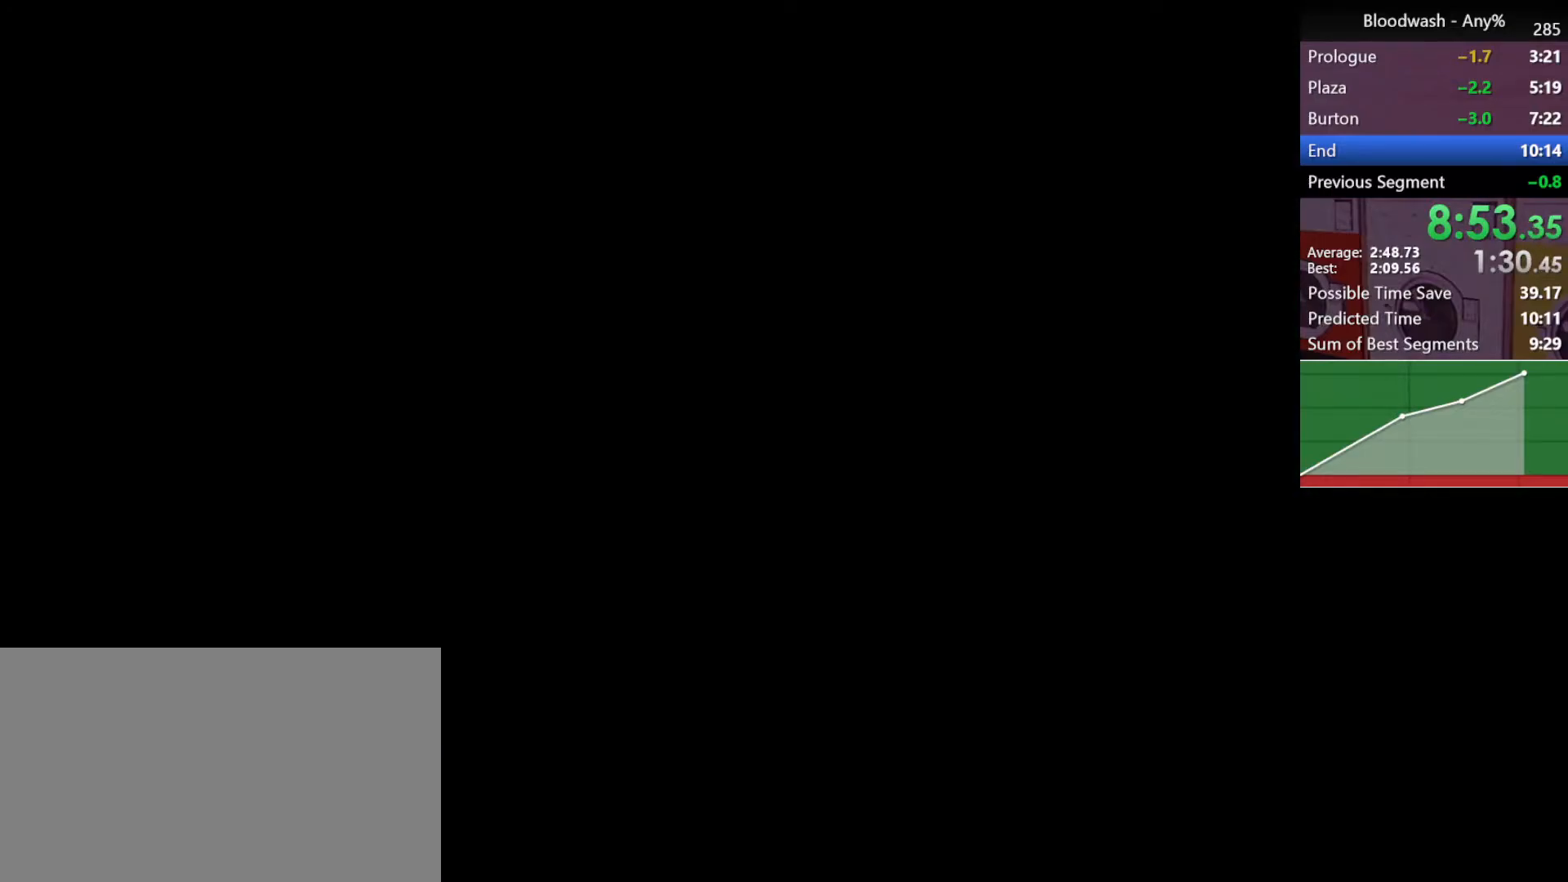
{"keys": ["a", "shift", "w"], "mouse": [], "events": []}
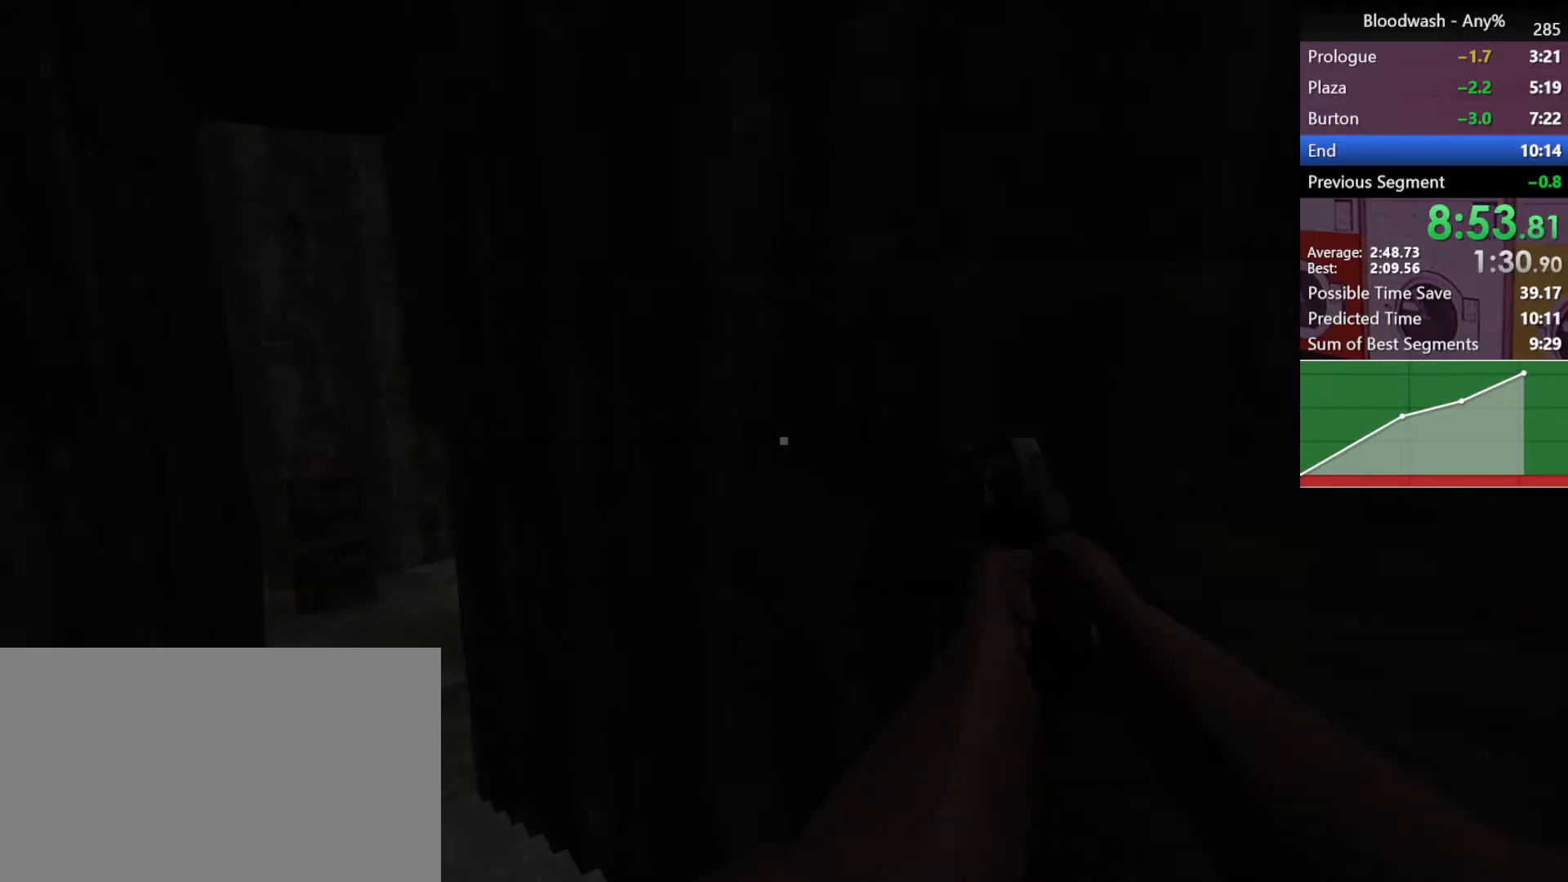
{"keys": ["a", "shift", "w"], "mouse": [], "events": []}
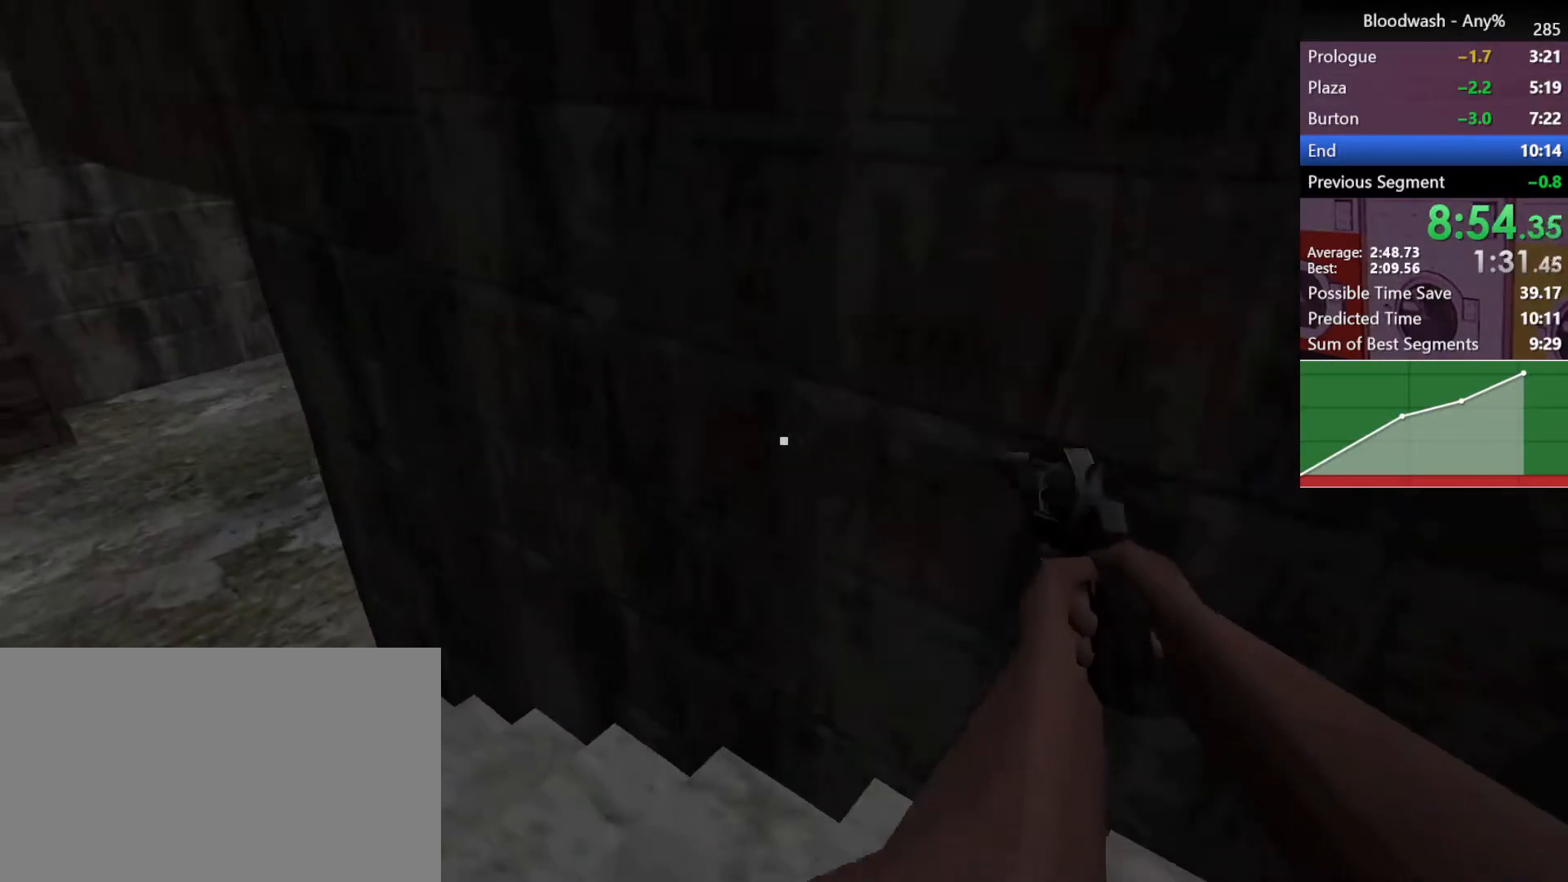
{"keys": ["a", "shift", "w"], "mouse": [], "events": []}
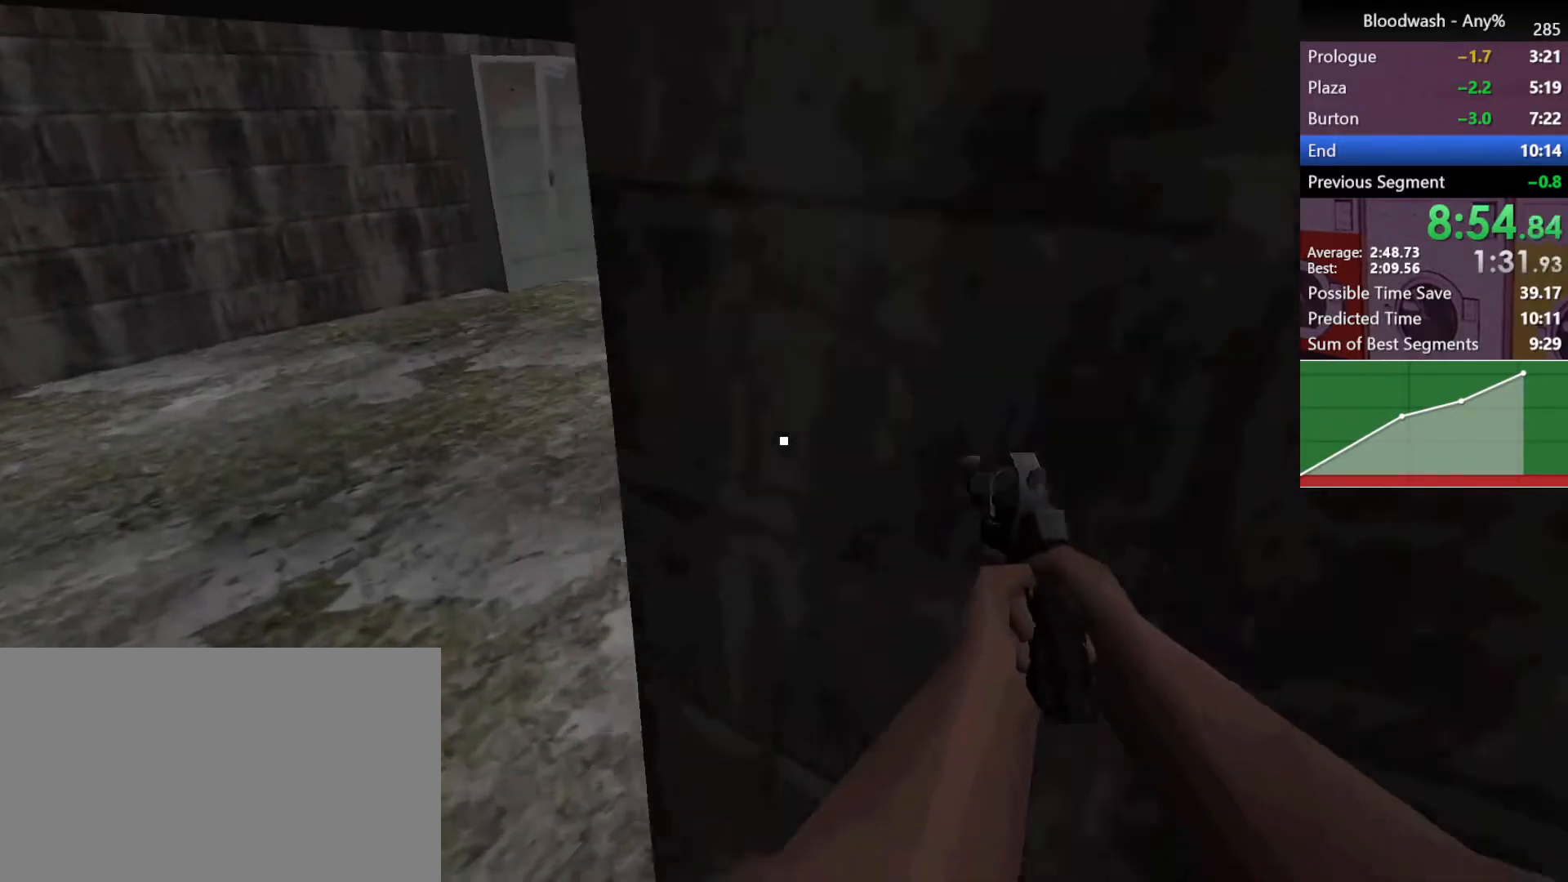
{"keys": ["a", "shift", "w"], "mouse": [], "events": []}